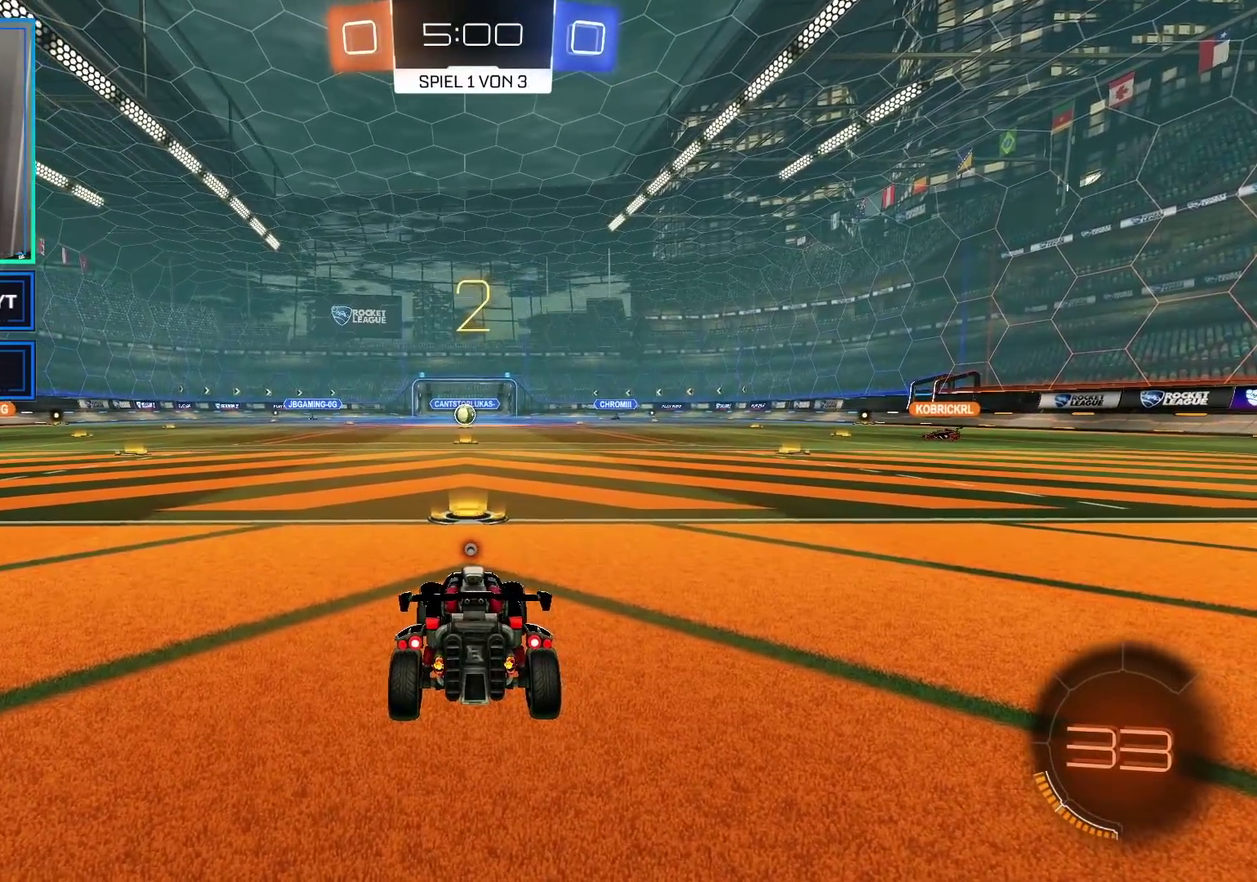
Gameplay with a controller (Xbox layout); each line is a JSON object with the inputs held at the frame after it. "events" lists button and stick changes between this image and that frame as [ms after this image, input, new state], when the widget could be followed in between.
{"buttons": ["R2"], "left_stick": "center", "right_stick": "center", "events": [[233, "R2", "down"]]}
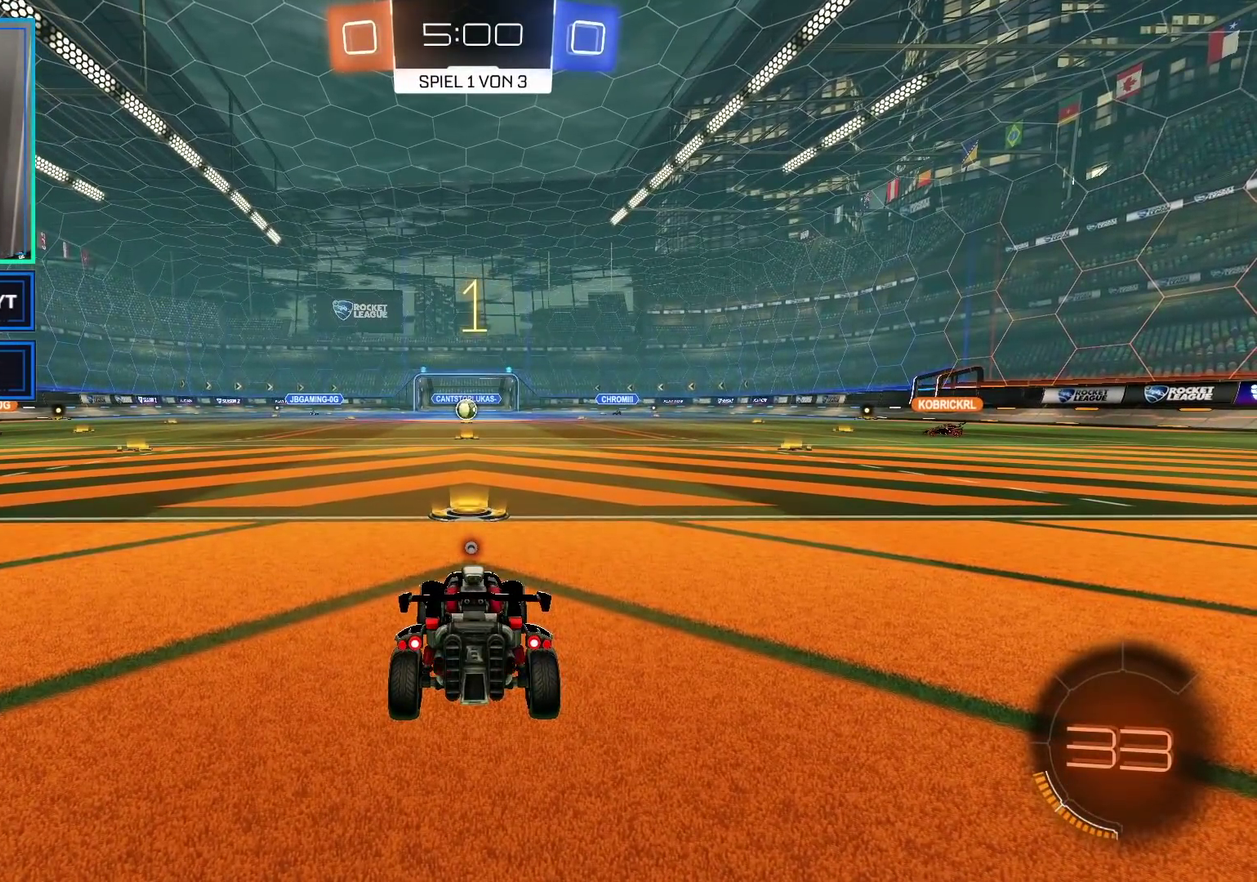
{"buttons": ["B", "R2"], "left_stick": "center", "right_stick": "center", "events": [[217, "B", "down"]]}
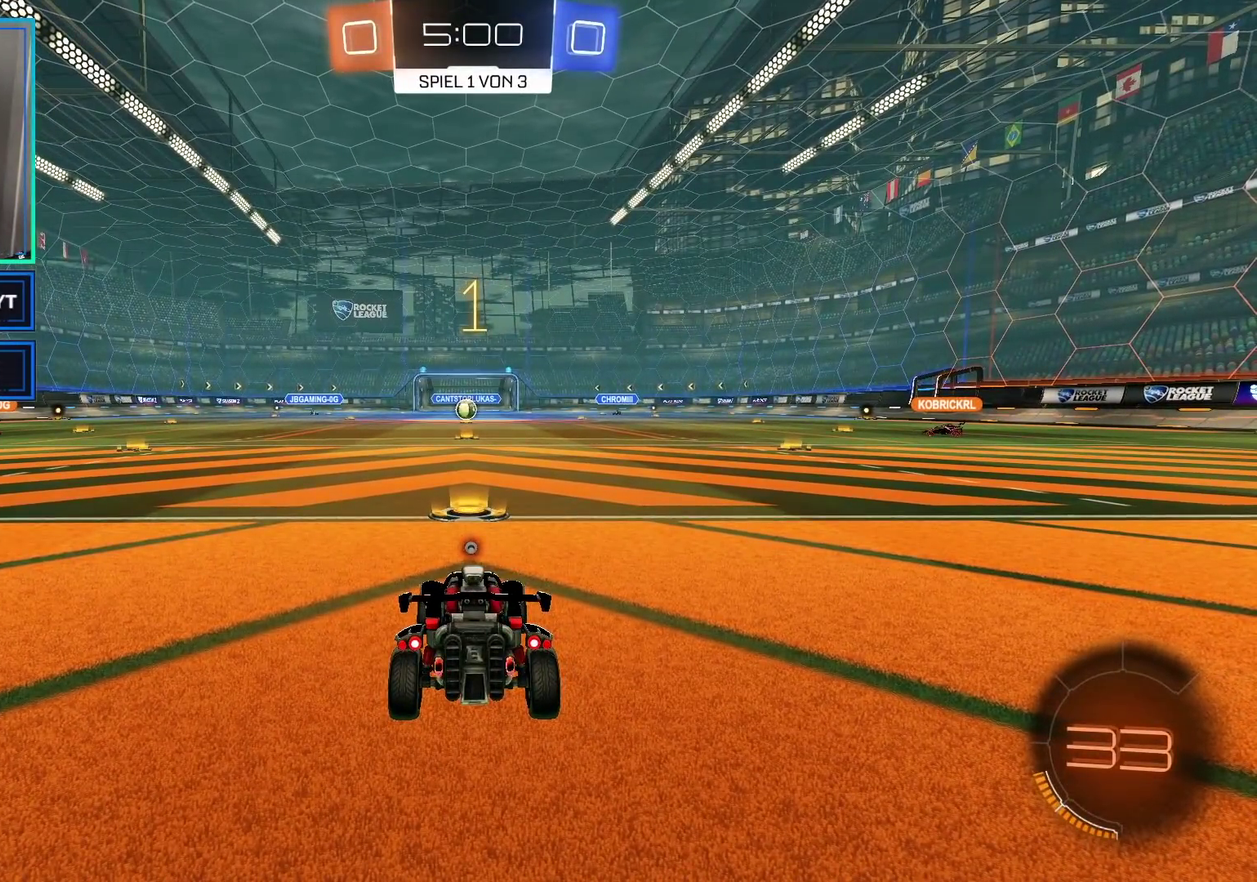
{"buttons": ["B", "R2"], "left_stick": "center", "right_stick": "center", "events": []}
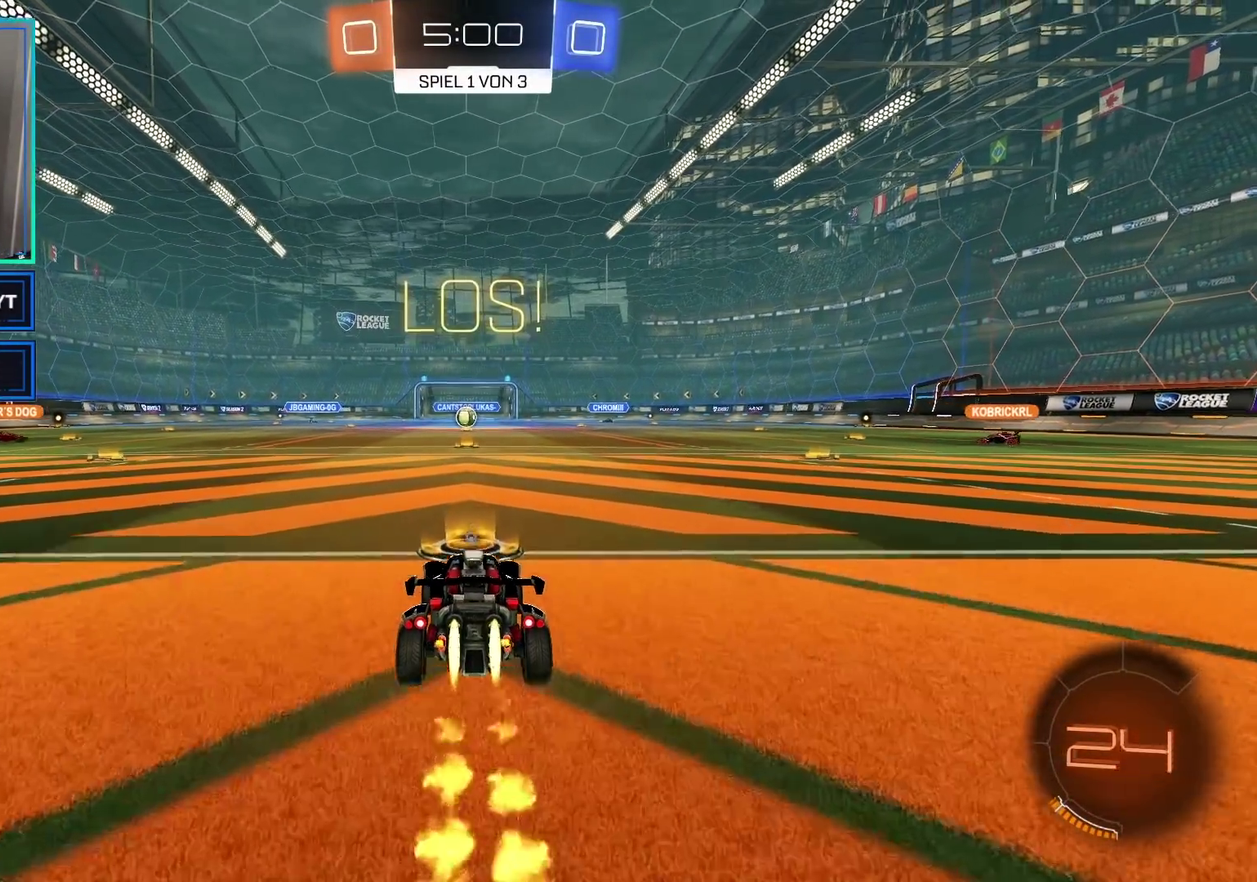
{"buttons": ["R2"], "left_stick": "center", "right_stick": "center", "events": [[417, "B", "up"]]}
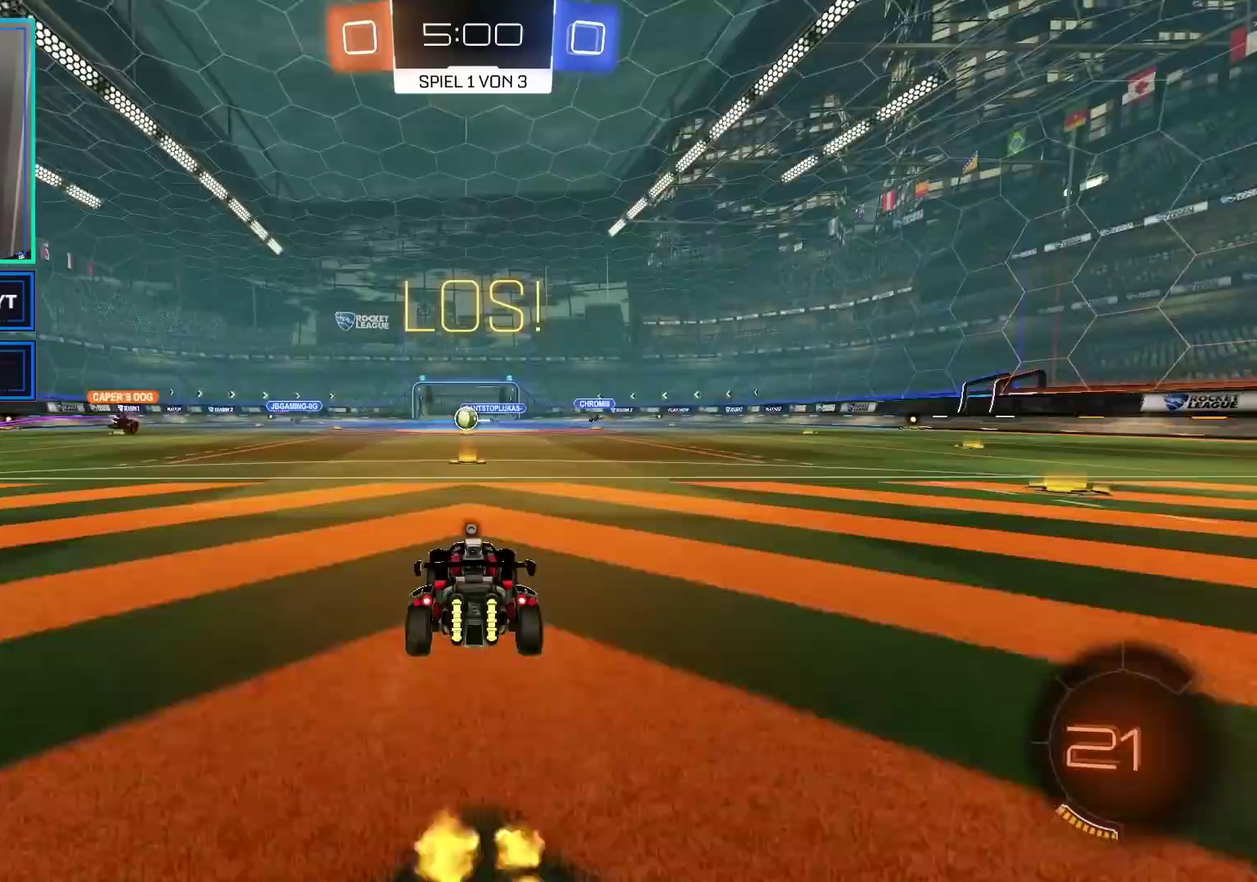
{"buttons": ["R2"], "left_stick": "center", "right_stick": "center", "events": []}
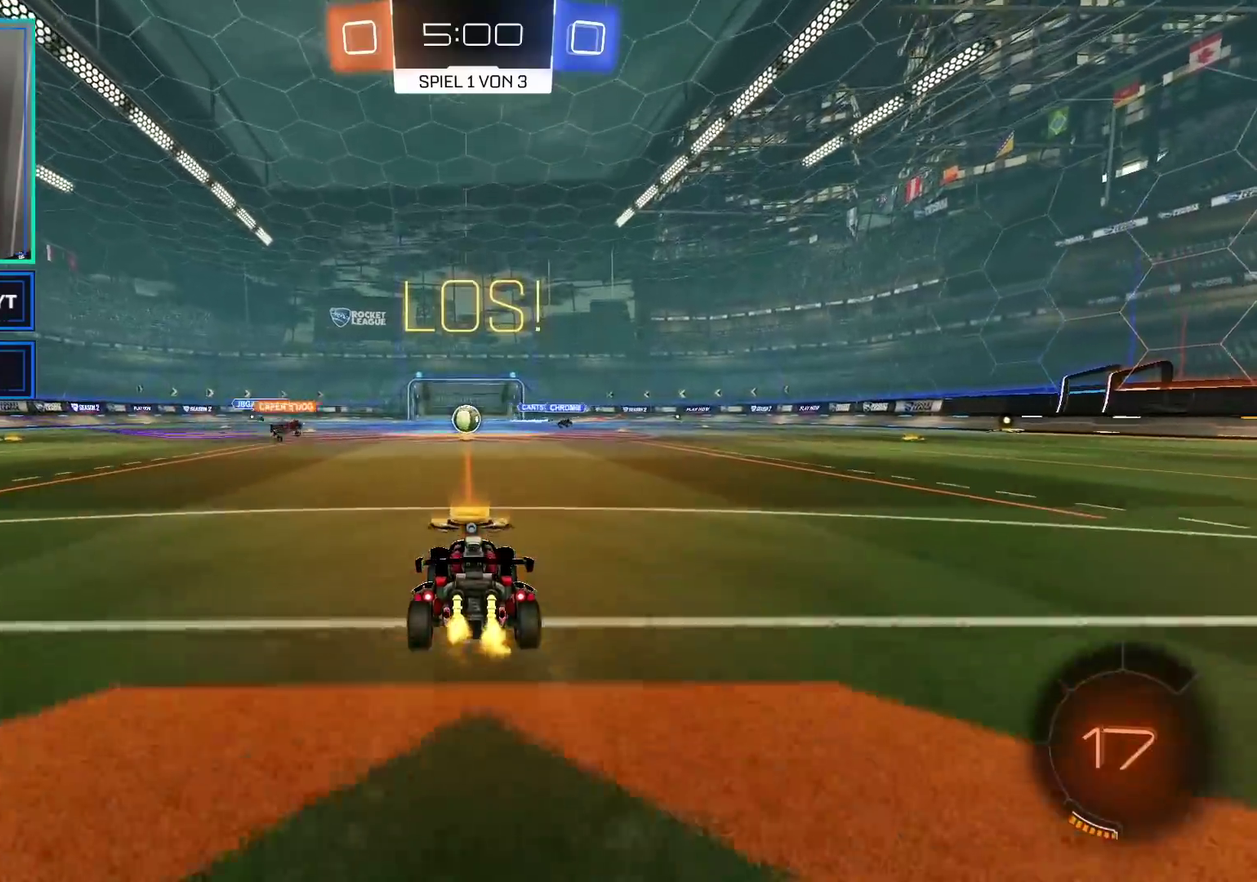
{"buttons": ["R2"], "left_stick": "center", "right_stick": "center", "events": [[167, "Y", "down"], [283, "Y", "up"]]}
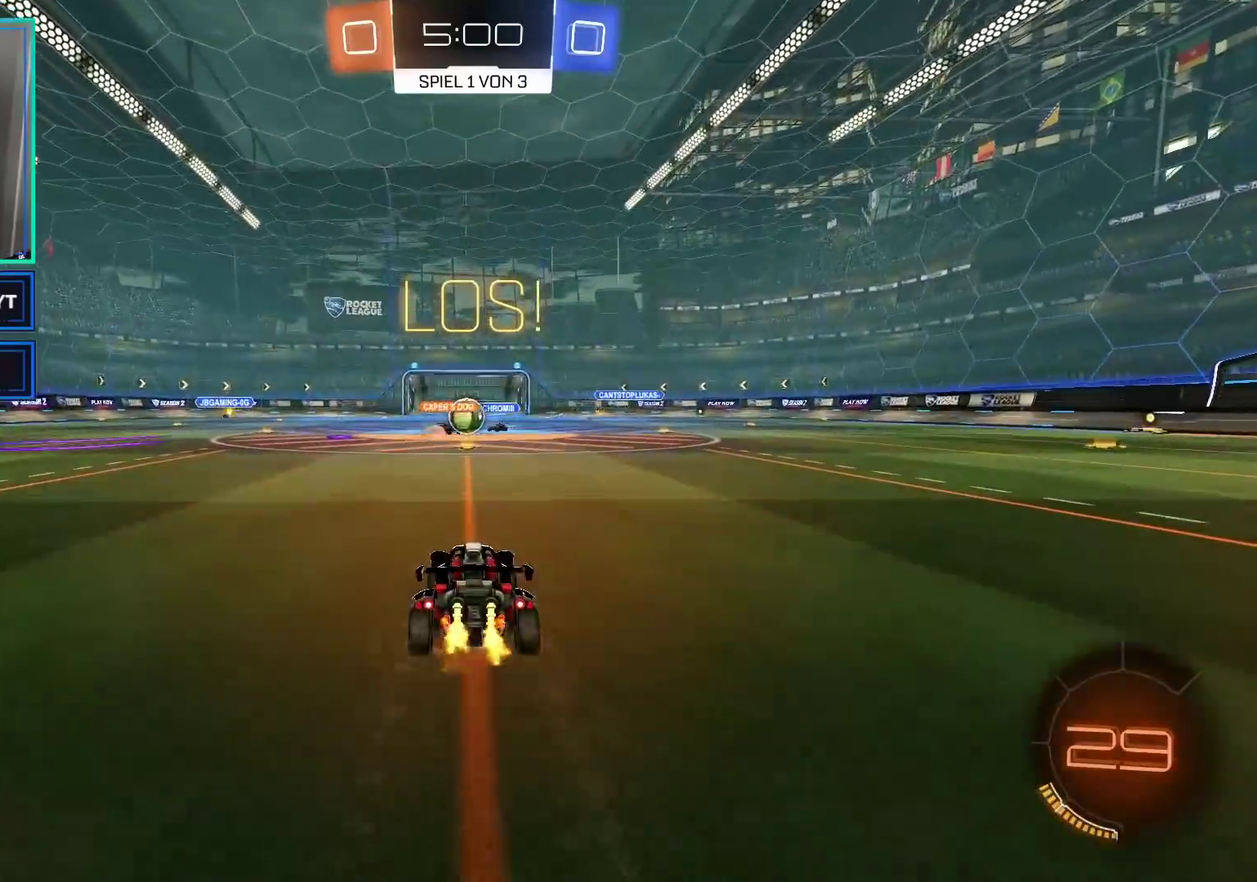
{"buttons": ["R2"], "left_stick": "left", "right_stick": "center", "events": [[367, "left_stick", "left"]]}
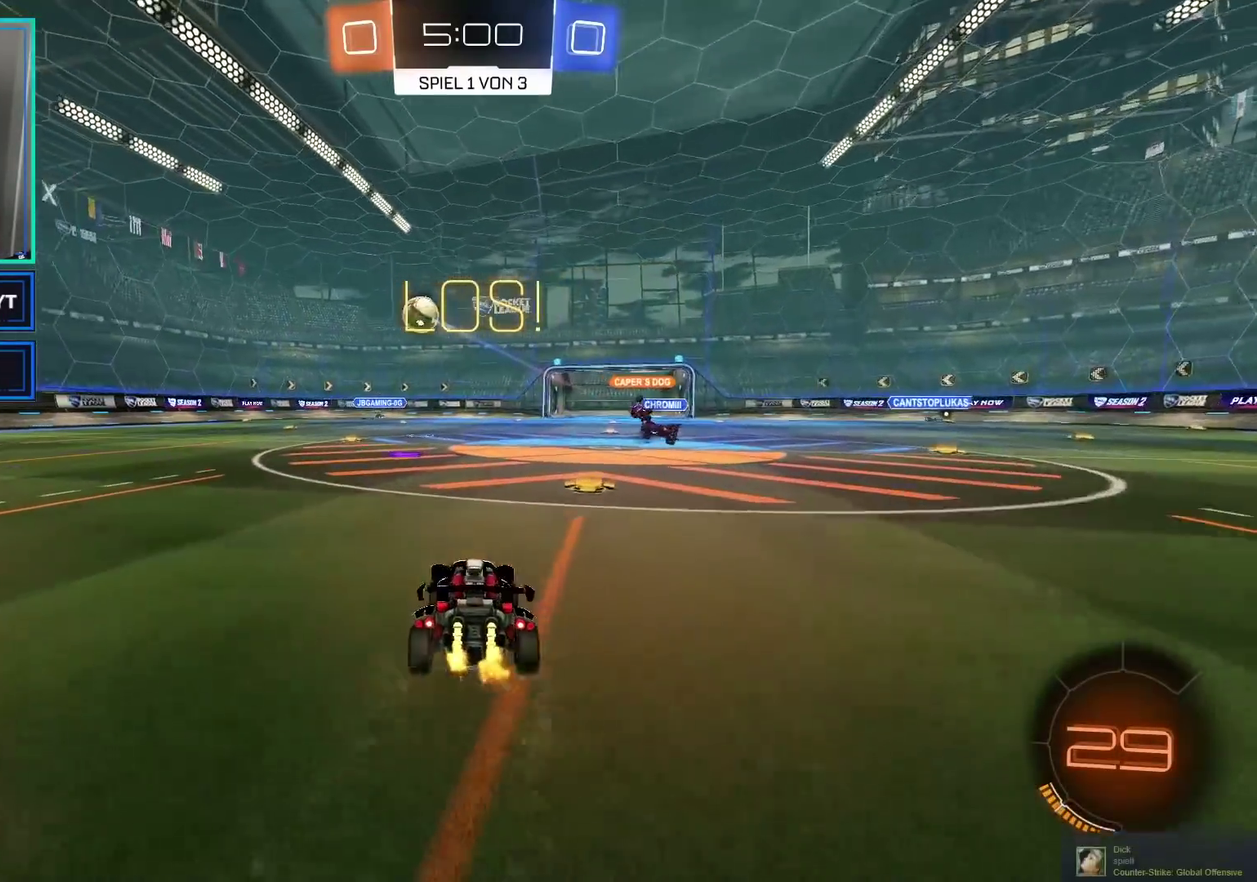
{"buttons": ["B", "R2"], "left_stick": "center", "right_stick": "center", "events": [[250, "B", "down"], [317, "left_stick", "center"]]}
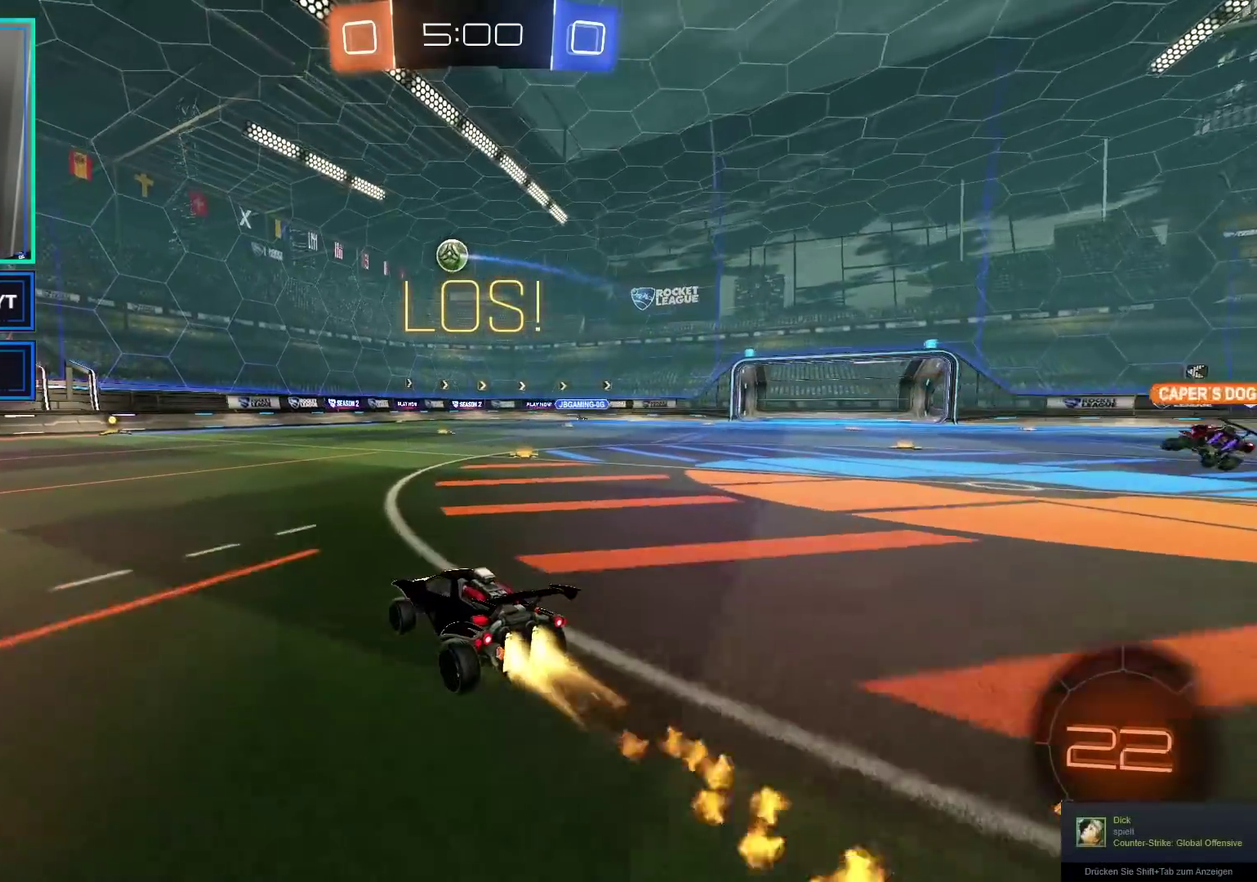
{"buttons": ["B", "R2"], "left_stick": "center", "right_stick": "center", "events": []}
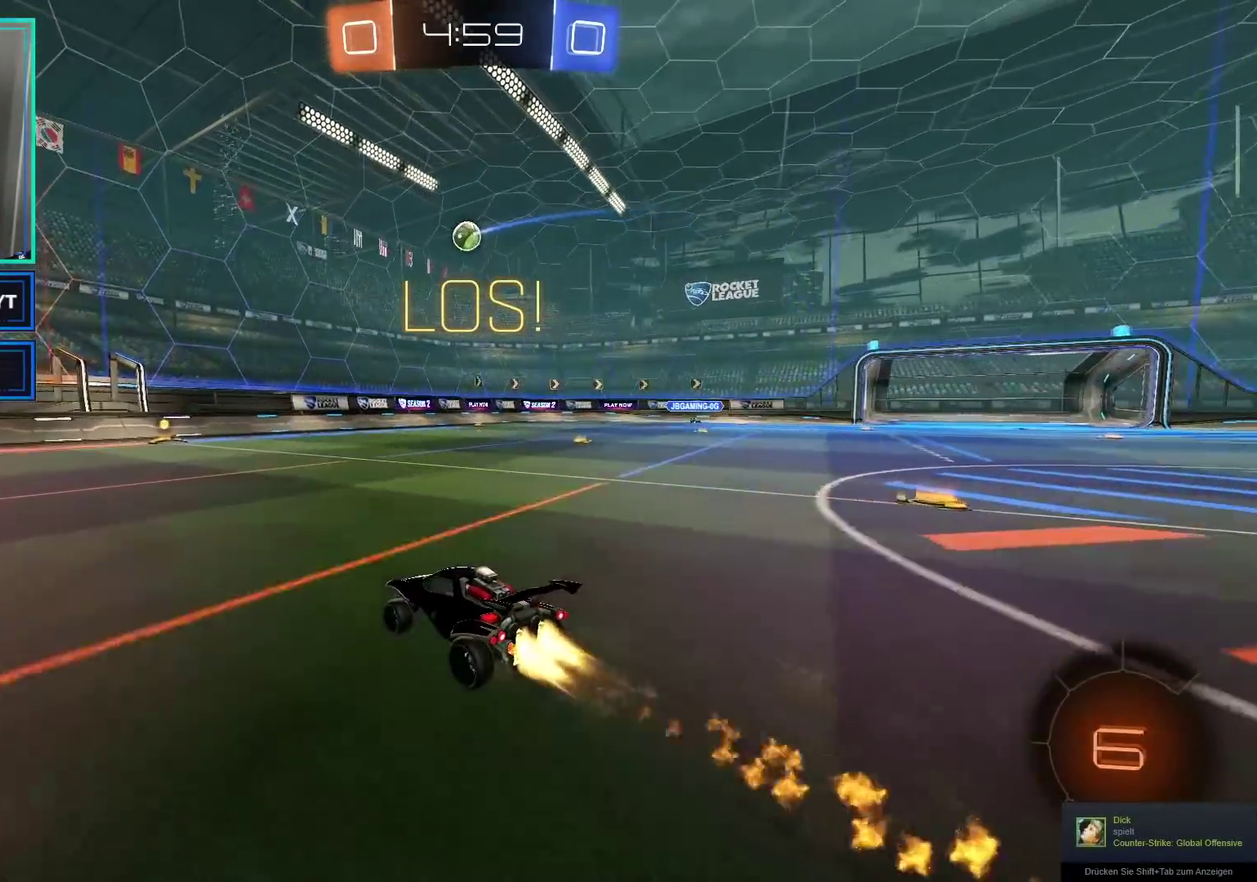
{"buttons": ["R2"], "left_stick": "center", "right_stick": "center", "events": [[17, "B", "up"]]}
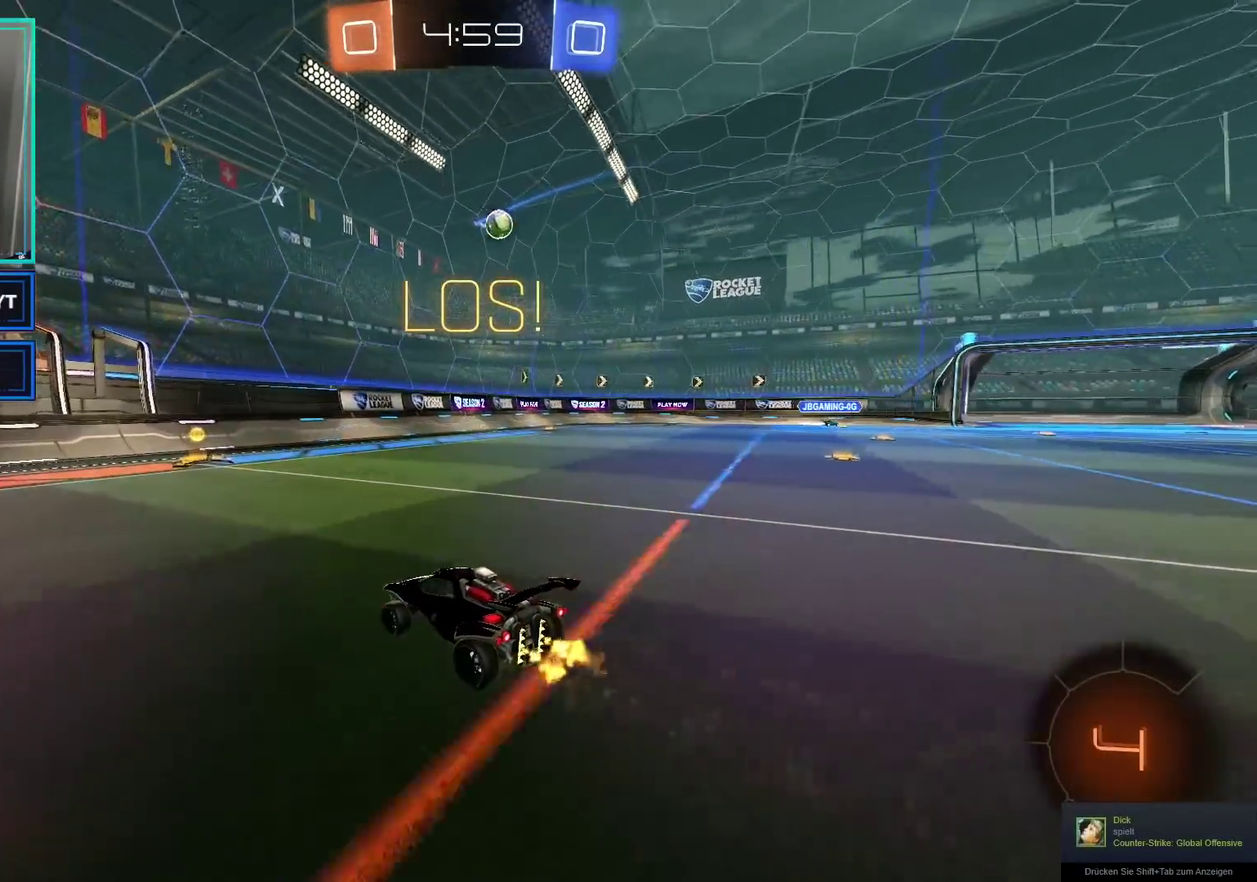
{"buttons": ["X", "L2"], "left_stick": "right", "right_stick": "center", "events": [[317, "left_stick", "right"], [367, "R2", "up"], [433, "L2", "down"], [450, "X", "down"]]}
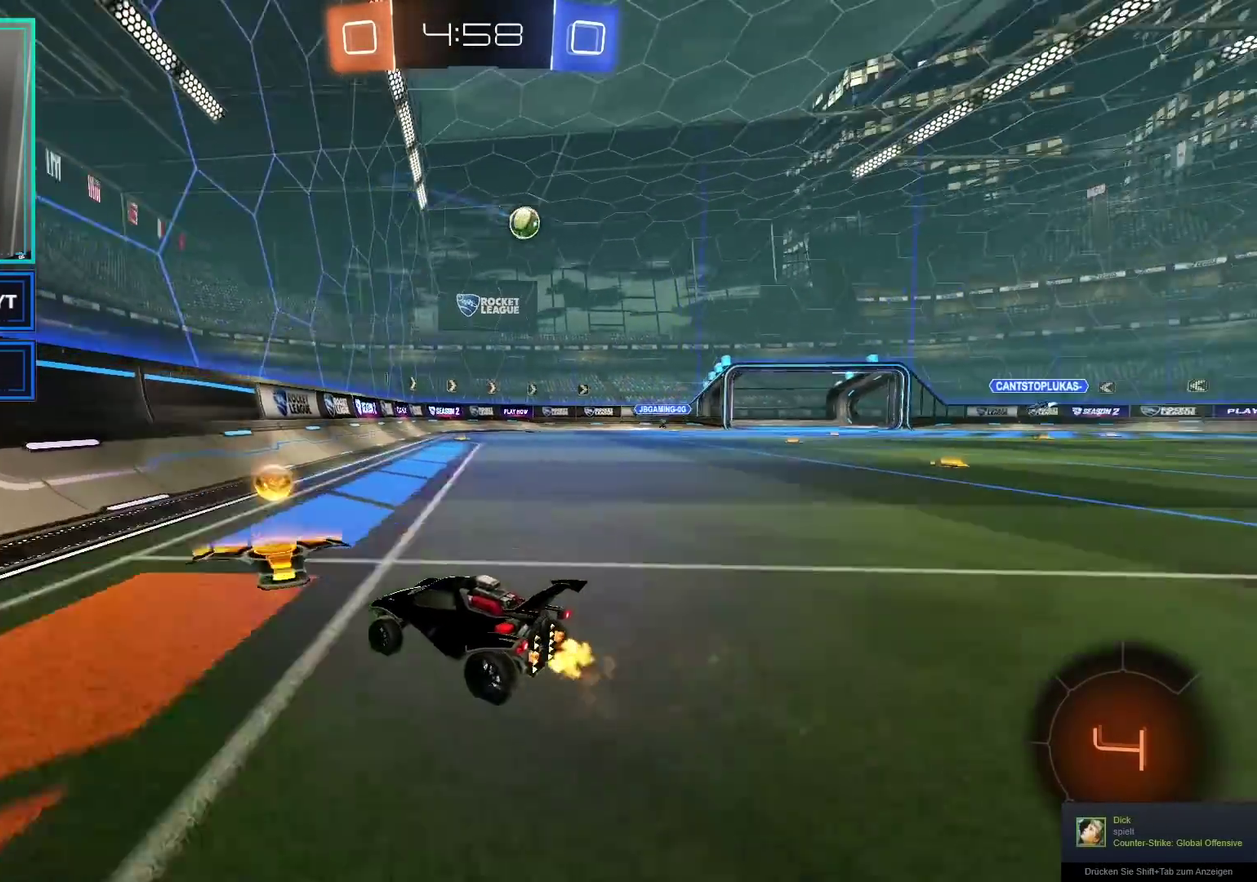
{"buttons": ["X", "R2"], "left_stick": "right", "right_stick": "center", "events": [[67, "X", "up"], [150, "L2", "up"], [150, "R2", "down"], [483, "X", "down"]]}
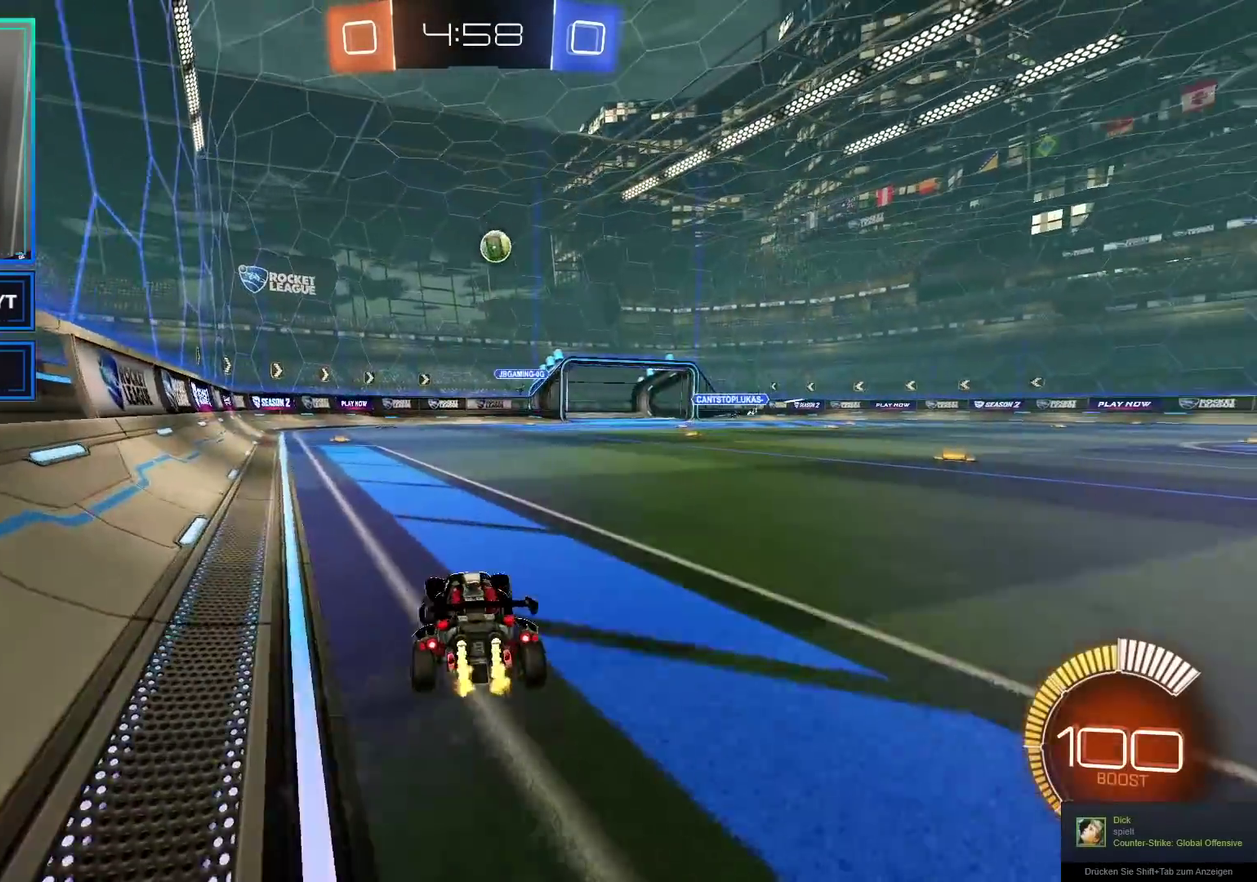
{"buttons": ["R2"], "left_stick": "center", "right_stick": "center", "events": [[67, "X", "up"], [483, "left_stick", "center"]]}
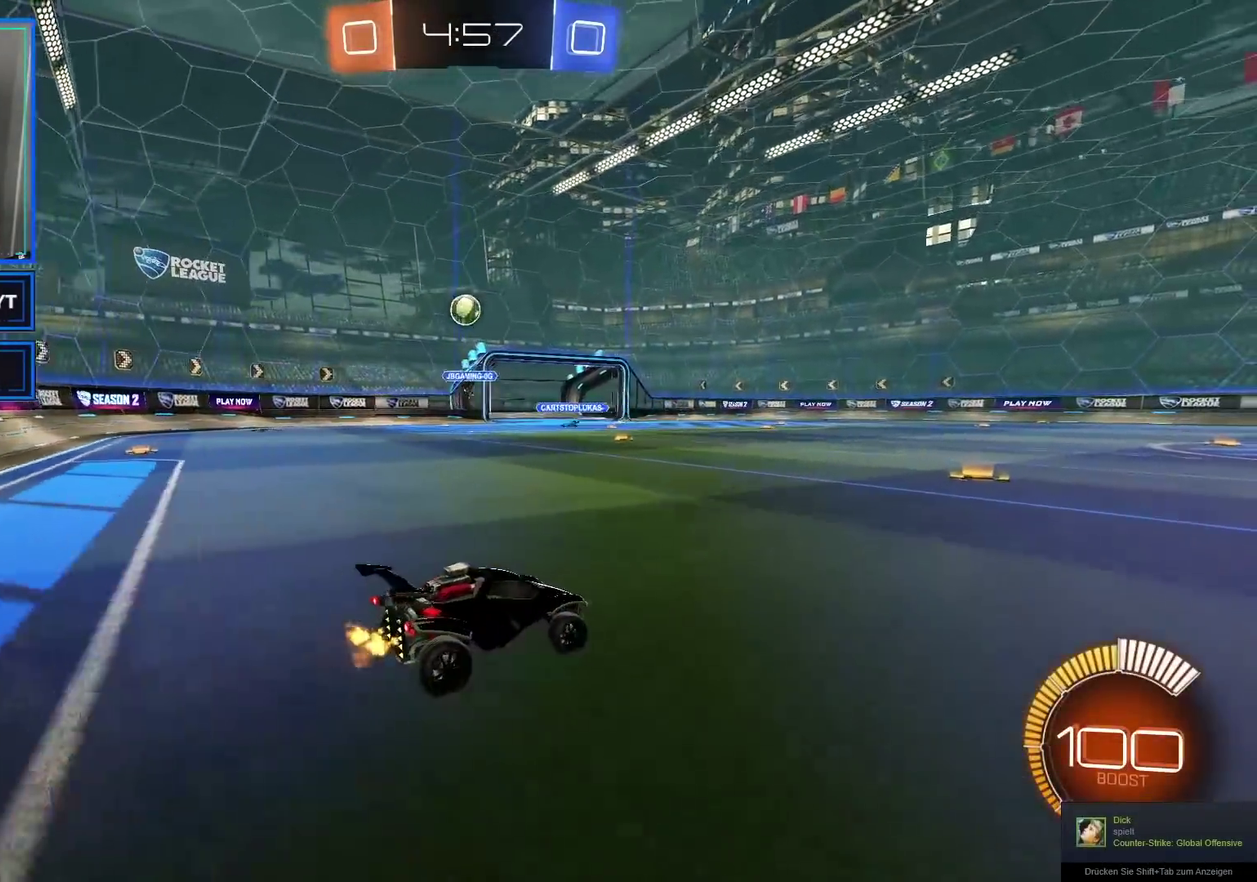
{"buttons": ["R2"], "left_stick": "right", "right_stick": "center", "events": [[17, "left_stick", "left"], [33, "R2", "up"], [100, "L2", "down"], [283, "L2", "up"], [367, "R2", "down"], [467, "left_stick", "right"]]}
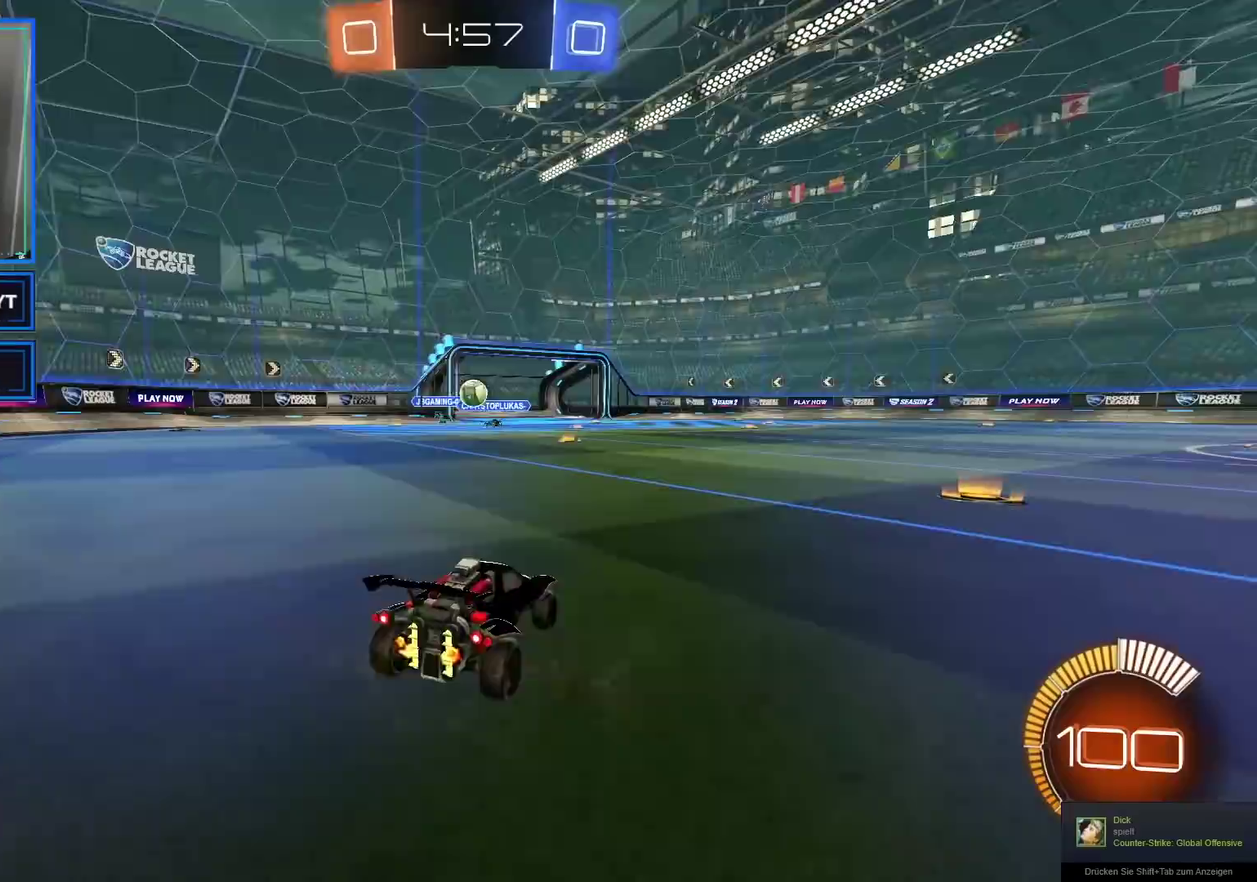
{"buttons": ["B", "R2"], "left_stick": "left", "right_stick": "center", "events": [[83, "left_stick", "center"], [200, "left_stick", "left"], [383, "B", "down"]]}
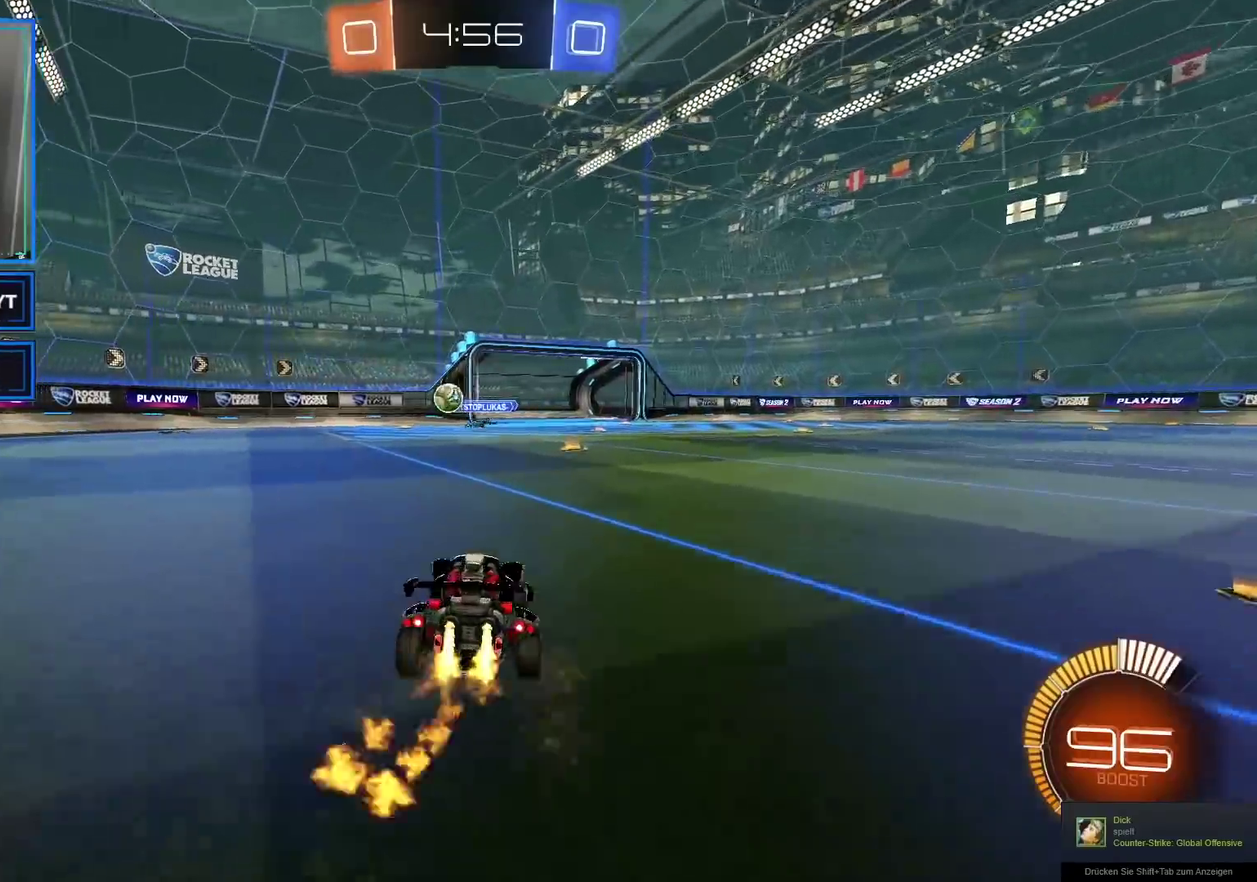
{"buttons": ["B", "R2"], "left_stick": "center", "right_stick": "center", "events": [[200, "left_stick", "center"]]}
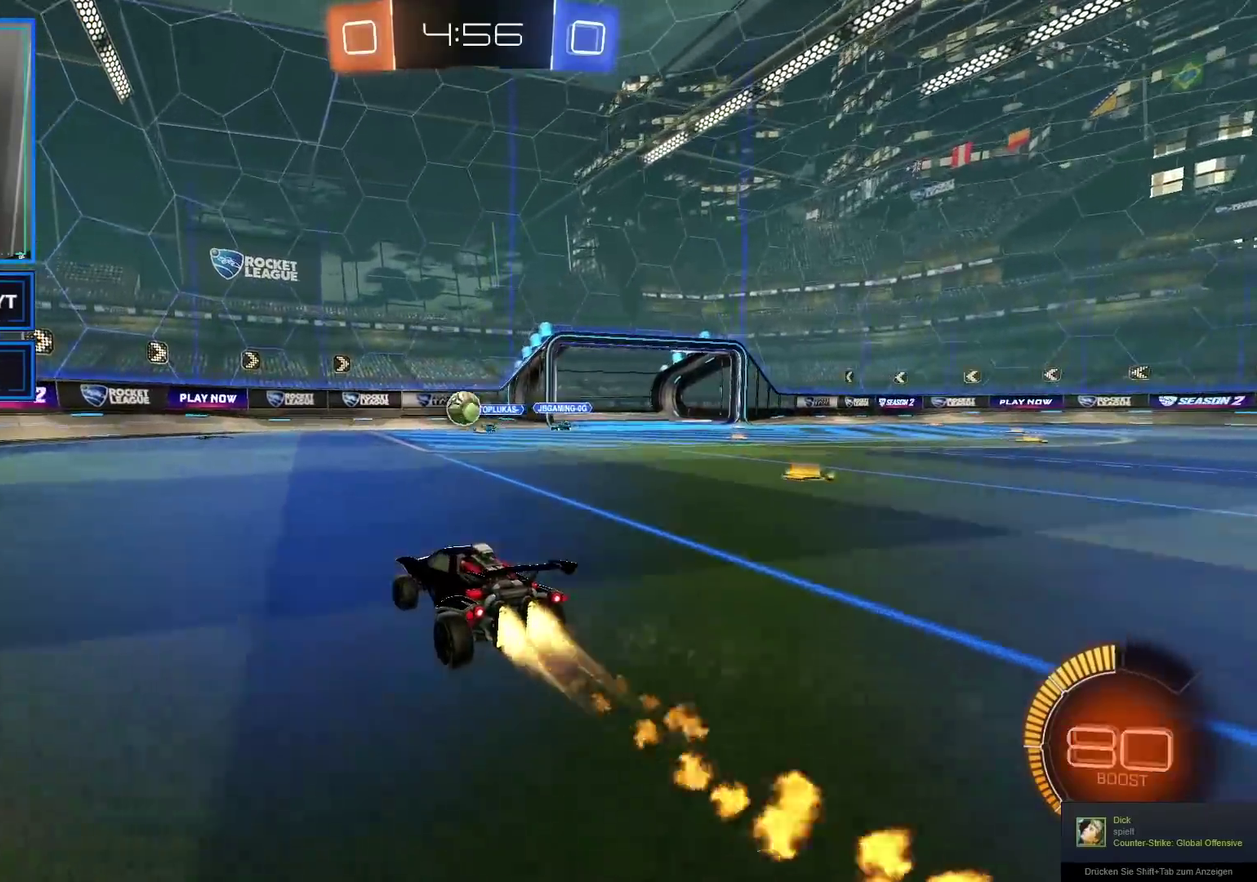
{"buttons": ["R2"], "left_stick": "center", "right_stick": "center", "events": [[317, "B", "up"], [367, "B", "down"], [500, "B", "up"]]}
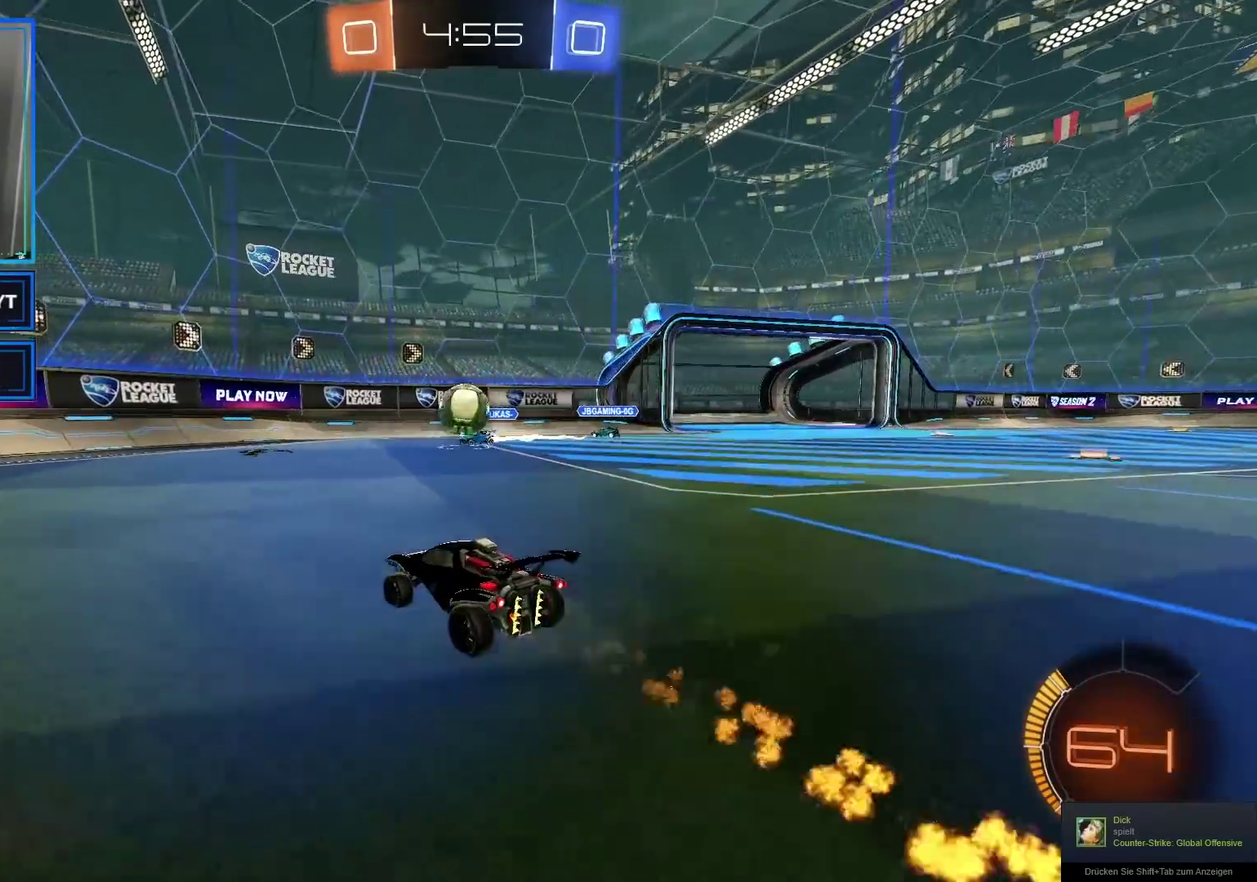
{"buttons": ["A", "L1", "R2"], "left_stick": "right", "right_stick": "center", "events": [[200, "left_stick", "down-right"], [217, "A", "down"], [383, "L1", "down"], [400, "left_stick", "right"], [417, "A", "up"], [467, "A", "down"]]}
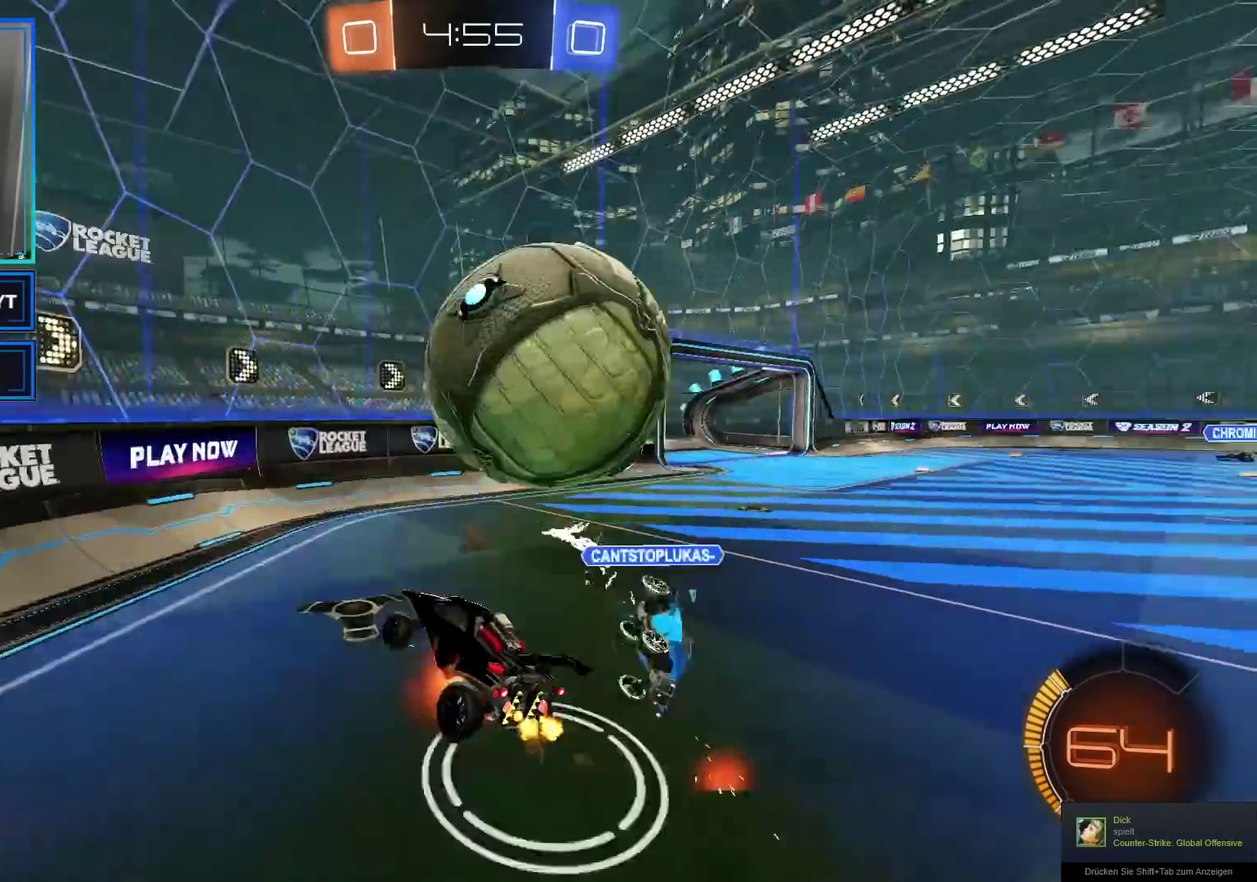
{"buttons": ["R2"], "left_stick": "right", "right_stick": "center", "events": [[100, "L1", "up"], [133, "A", "up"], [250, "left_stick", "center"], [417, "left_stick", "right"]]}
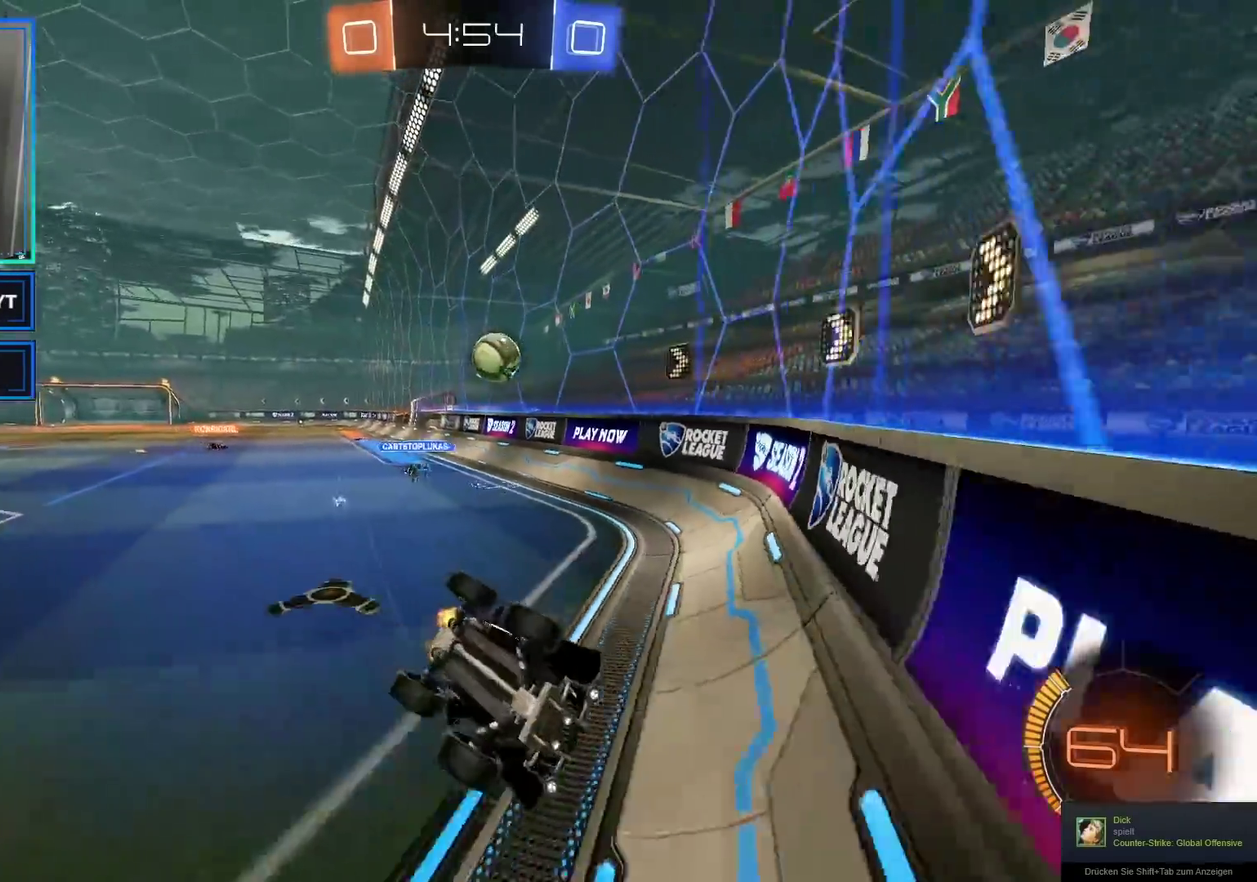
{"buttons": ["R2"], "left_stick": "right", "right_stick": "center", "events": [[33, "X", "down"], [183, "X", "up"], [317, "X", "down"], [400, "X", "up"]]}
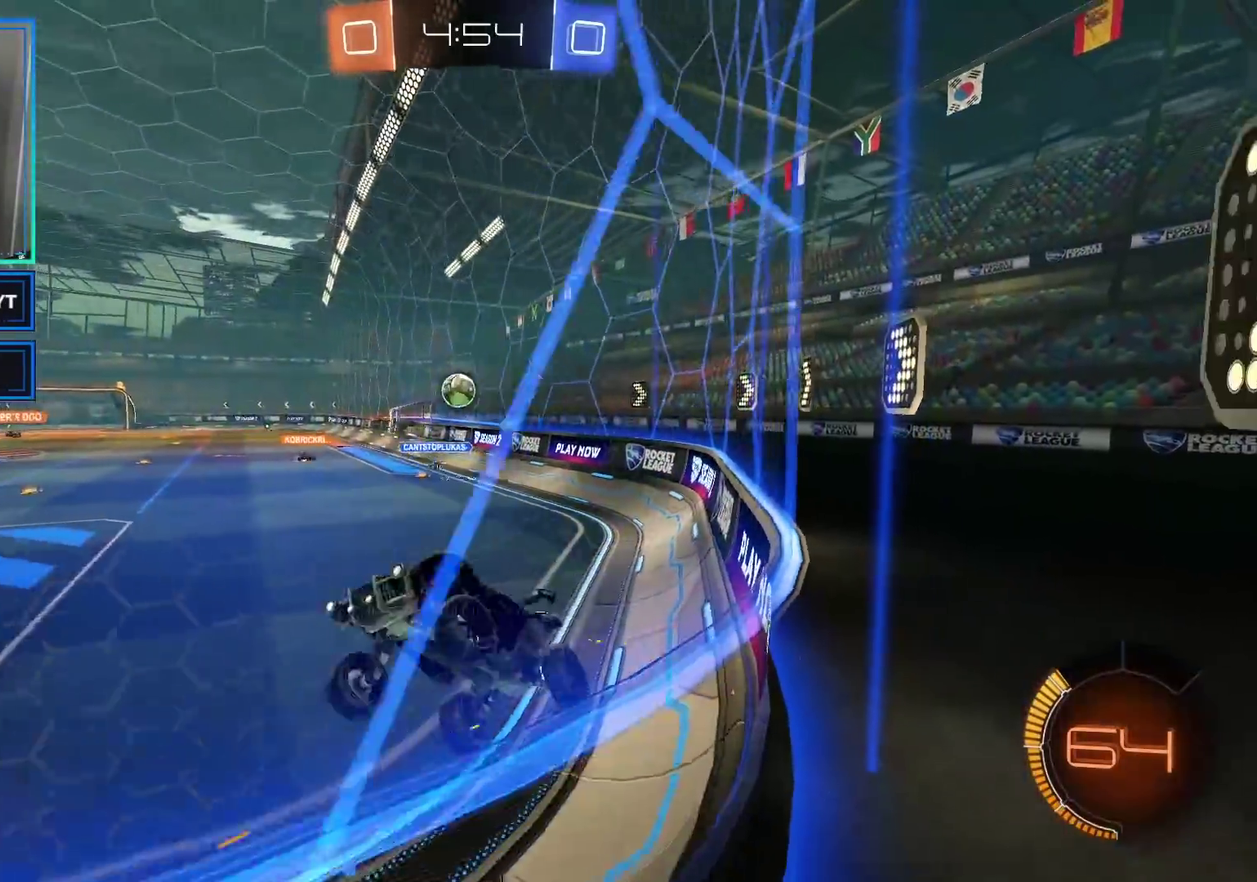
{"buttons": ["R2"], "left_stick": "right", "right_stick": "center", "events": [[233, "X", "down"], [317, "X", "up"]]}
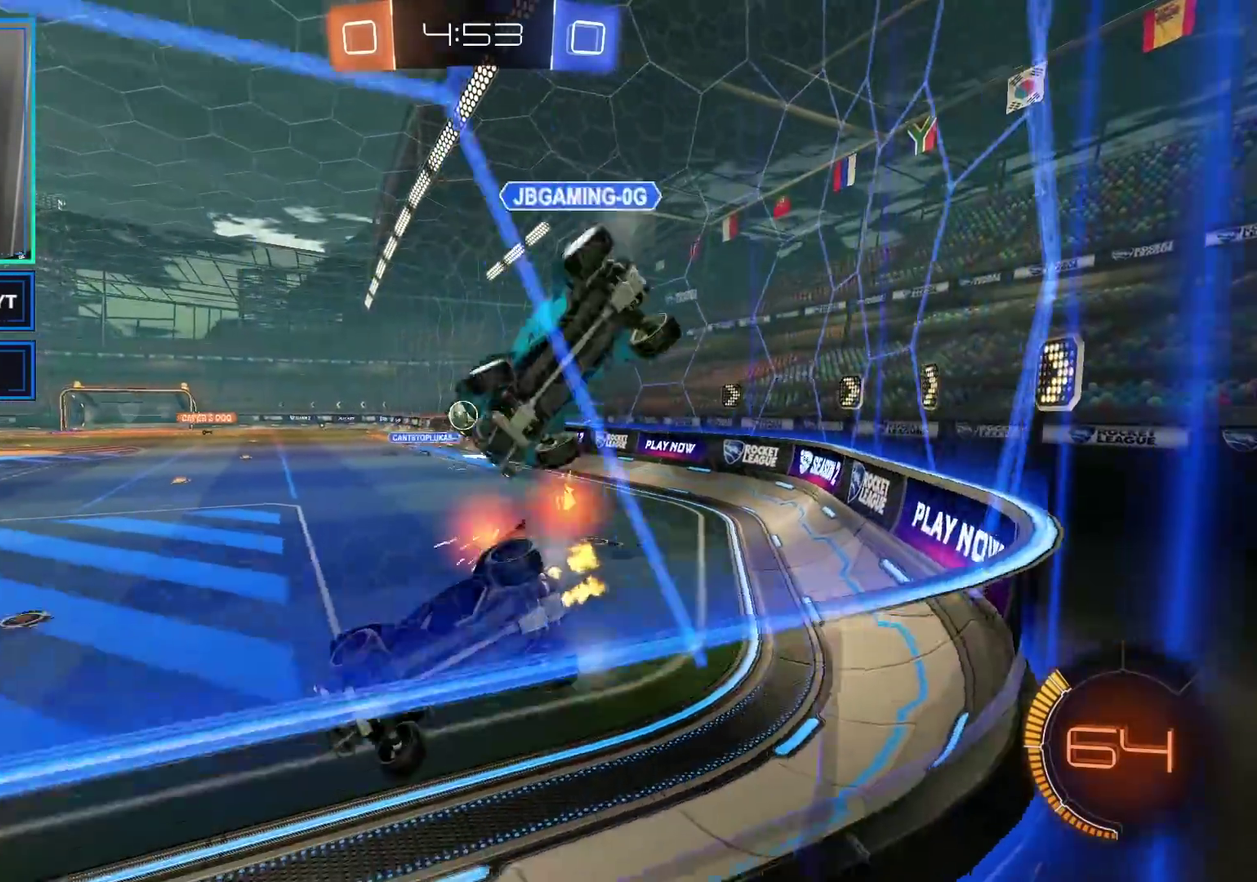
{"buttons": ["R2"], "left_stick": "center", "right_stick": "center", "events": [[383, "left_stick", "center"], [433, "left_stick", "left"], [500, "left_stick", "center"]]}
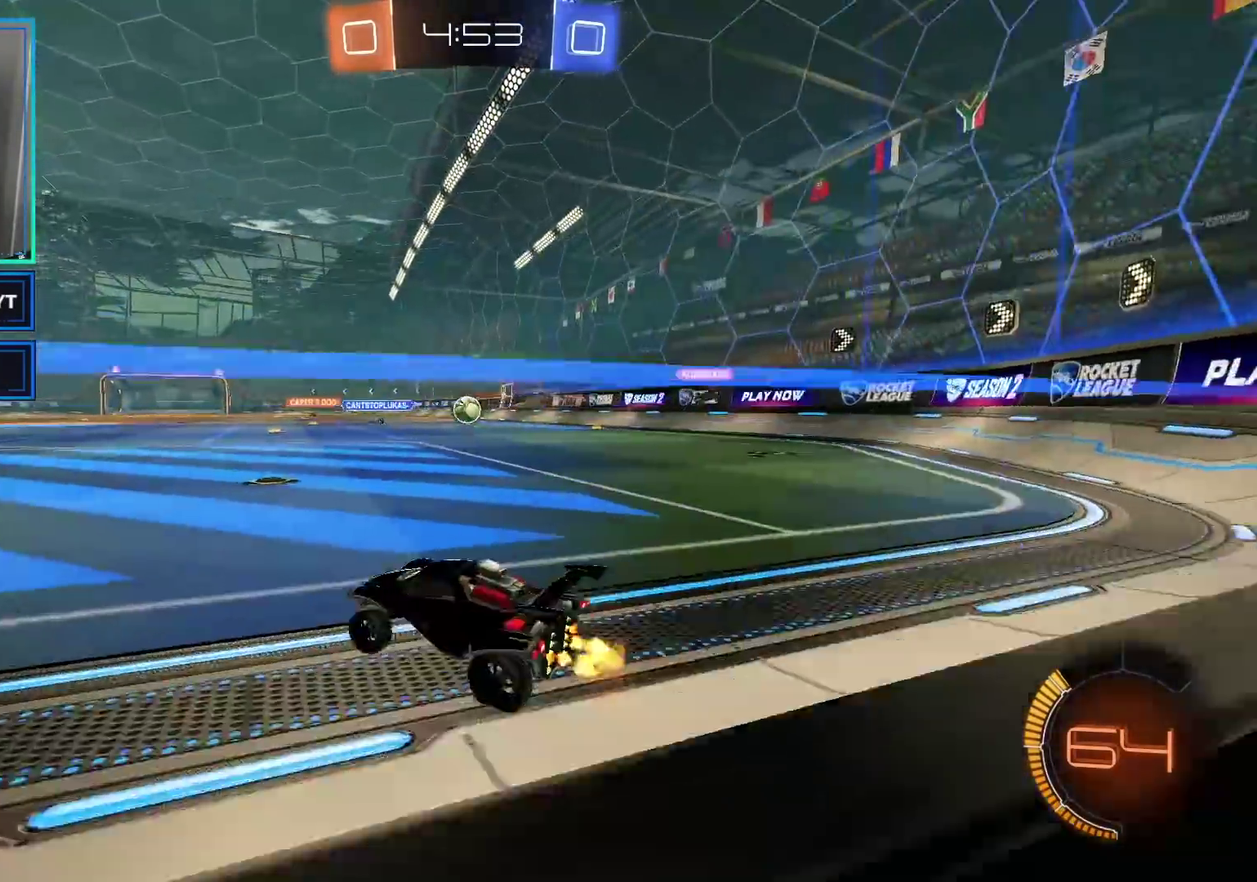
{"buttons": ["Y", "R2"], "left_stick": "center", "right_stick": "center", "events": [[17, "Y", "down"], [33, "left_stick", "right"], [167, "Y", "up"], [233, "left_stick", "center"], [367, "left_stick", "right"], [383, "Y", "down"], [467, "left_stick", "center"]]}
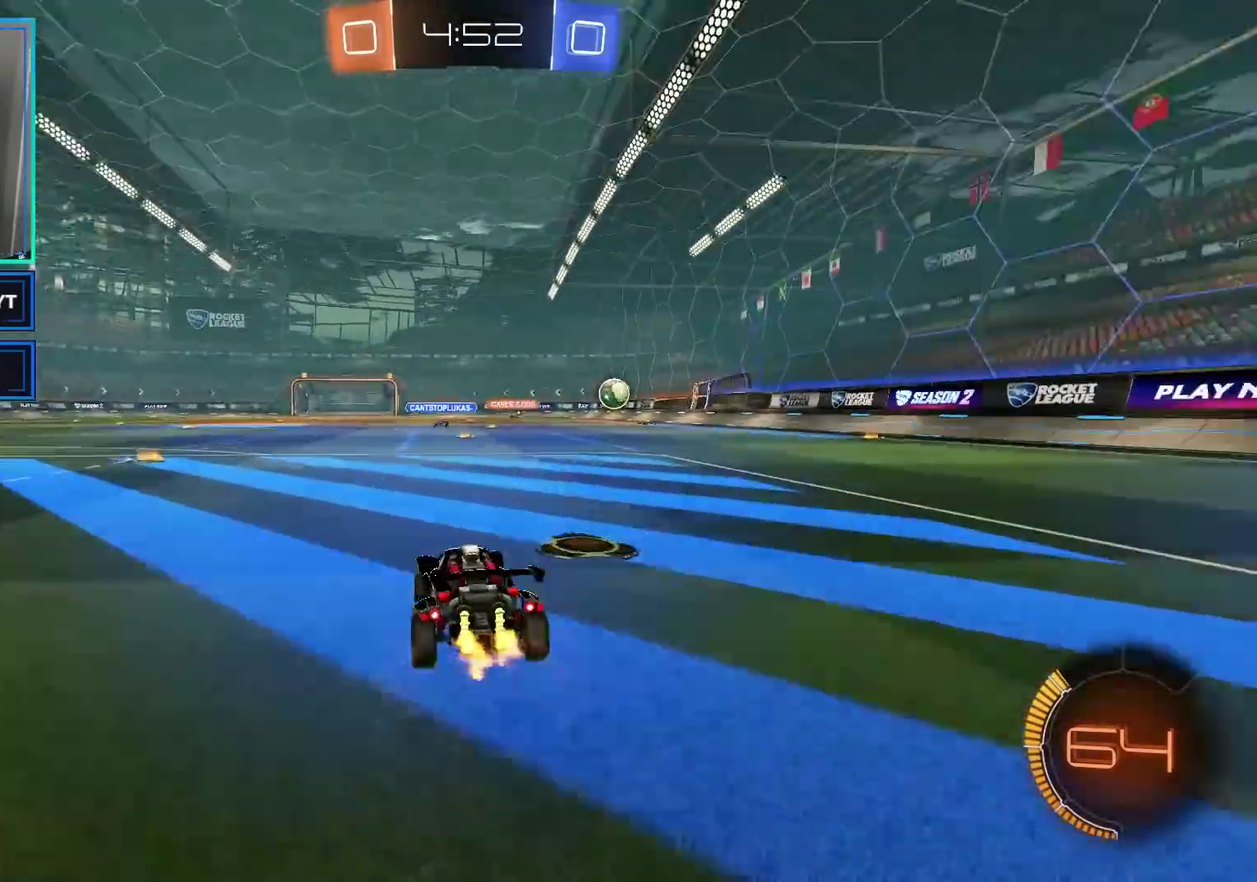
{"buttons": ["B", "R2"], "left_stick": "center", "right_stick": "center", "events": [[67, "B", "down"], [100, "Y", "up"], [250, "left_stick", "right"], [317, "left_stick", "center"]]}
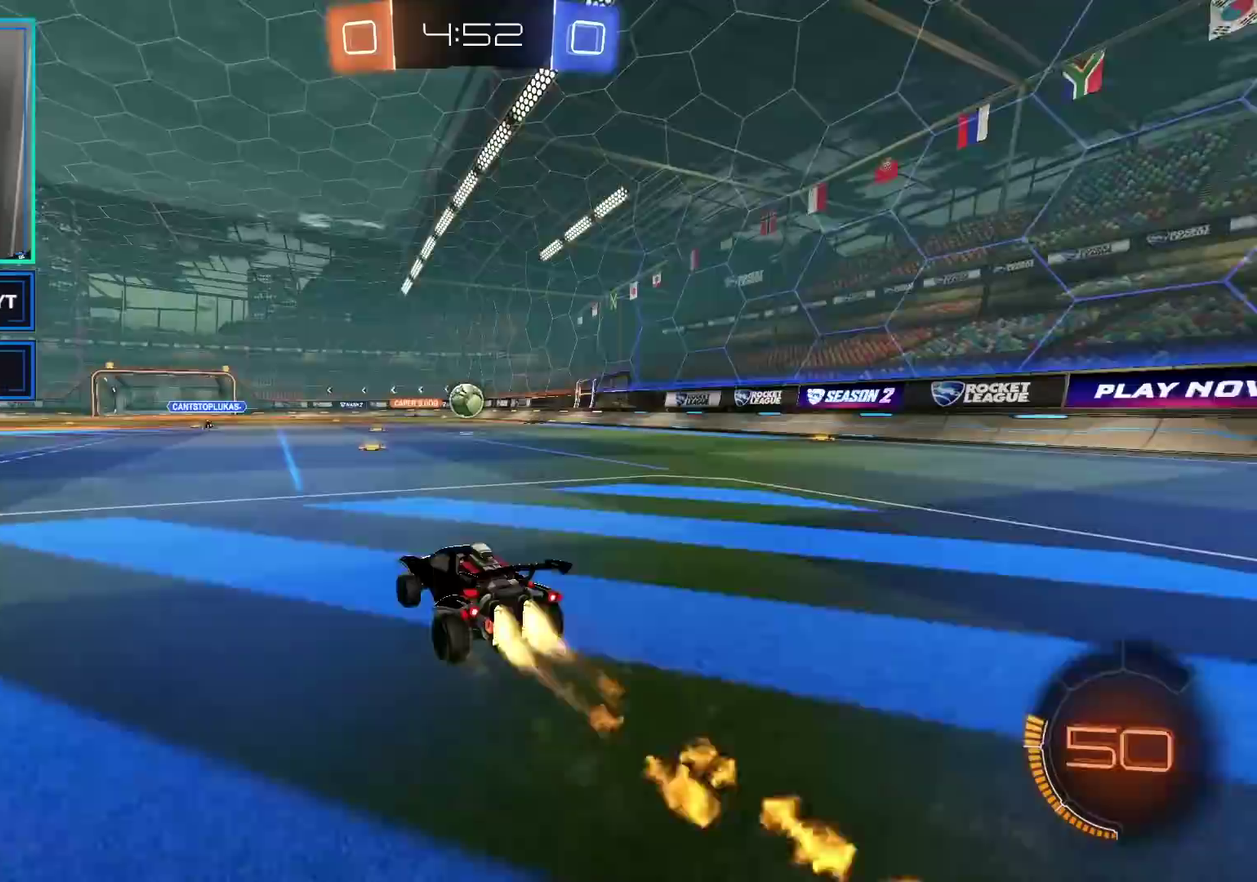
{"buttons": ["B", "R2"], "left_stick": "center", "right_stick": "center", "events": [[17, "left_stick", "right"], [133, "left_stick", "center"]]}
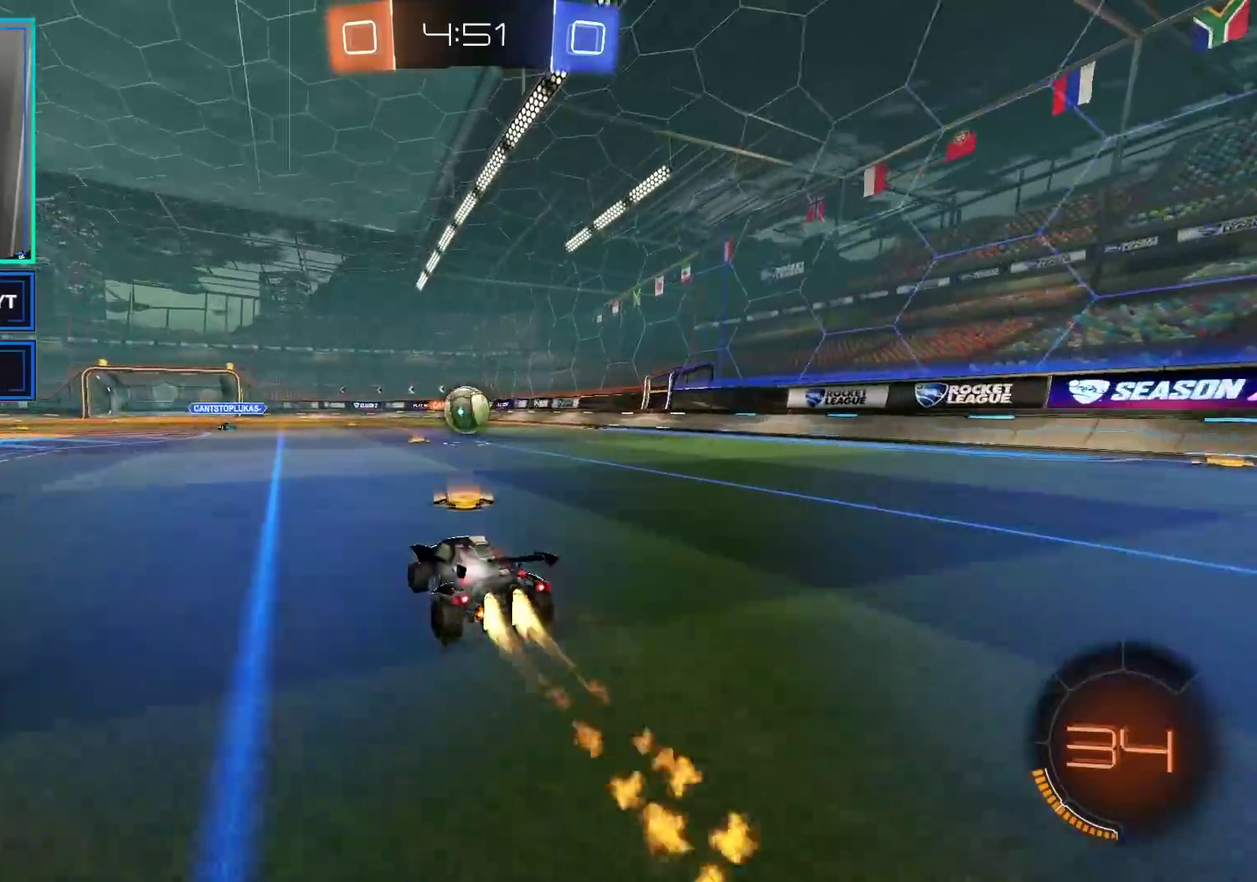
{"buttons": ["L1"], "left_stick": "right", "right_stick": "center", "events": [[133, "B", "up"], [367, "left_stick", "right"], [400, "R2", "up"], [500, "L1", "down"]]}
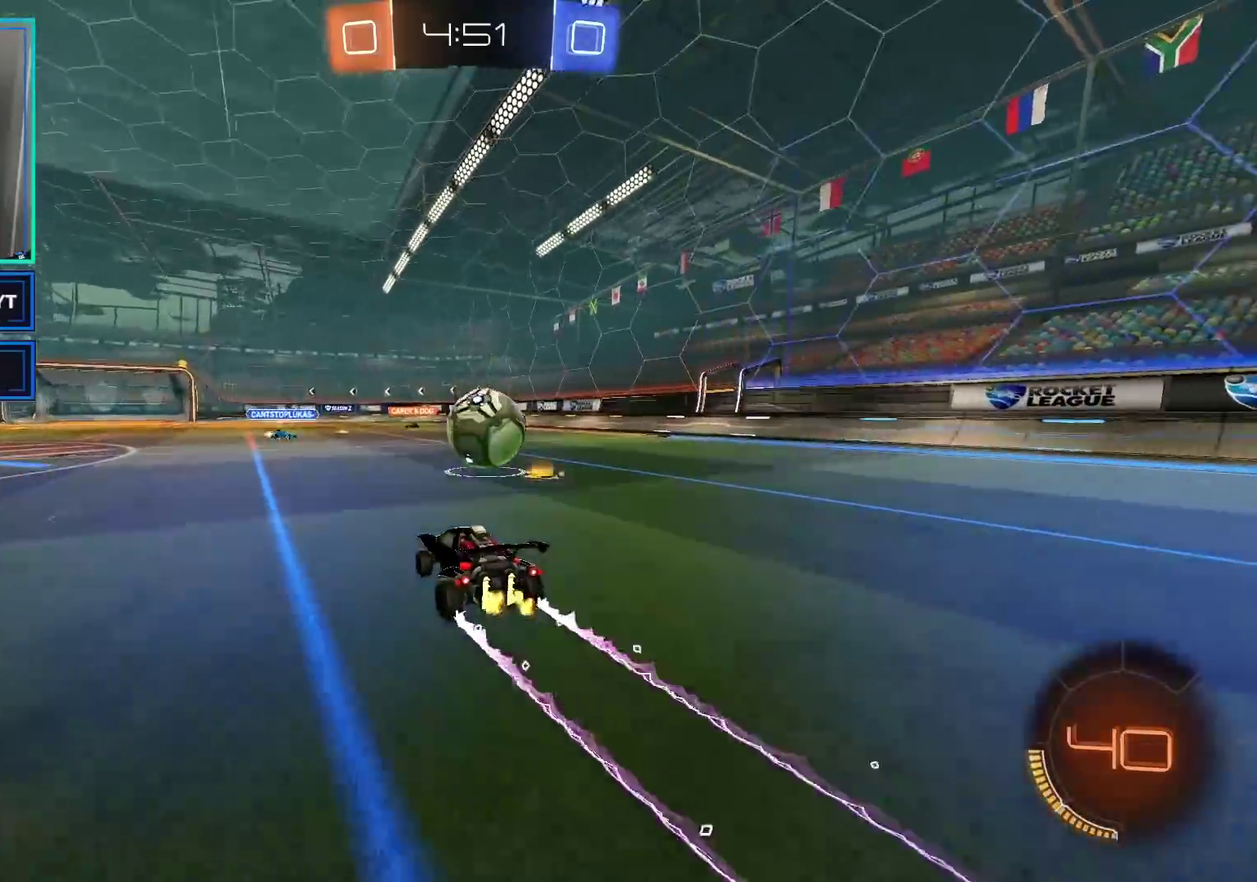
{"buttons": [], "left_stick": "left", "right_stick": "center", "events": [[183, "left_stick", "left"], [233, "L1", "up"]]}
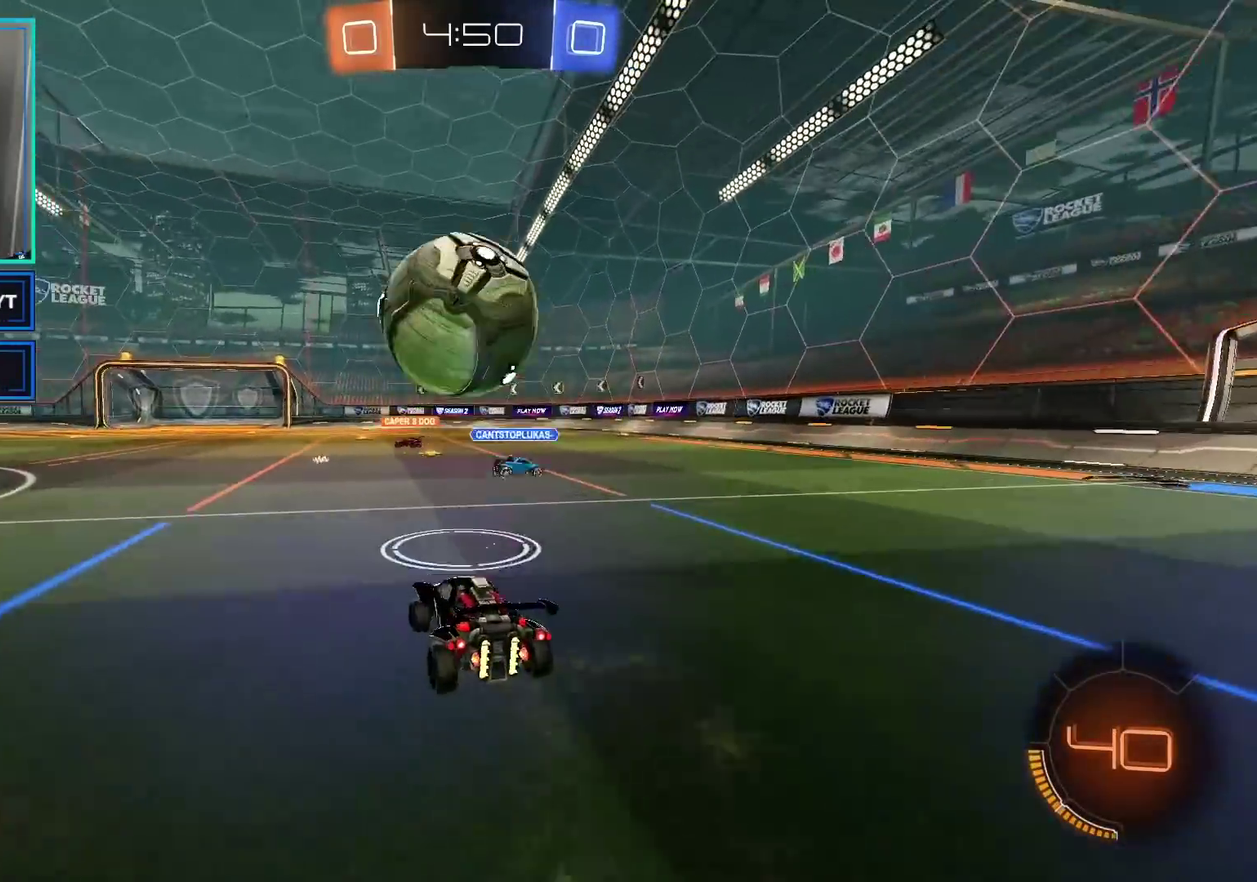
{"buttons": ["B", "R2"], "left_stick": "center", "right_stick": "center", "events": [[67, "R2", "down"], [83, "left_stick", "center"], [200, "B", "down"], [350, "left_stick", "right"], [467, "left_stick", "center"]]}
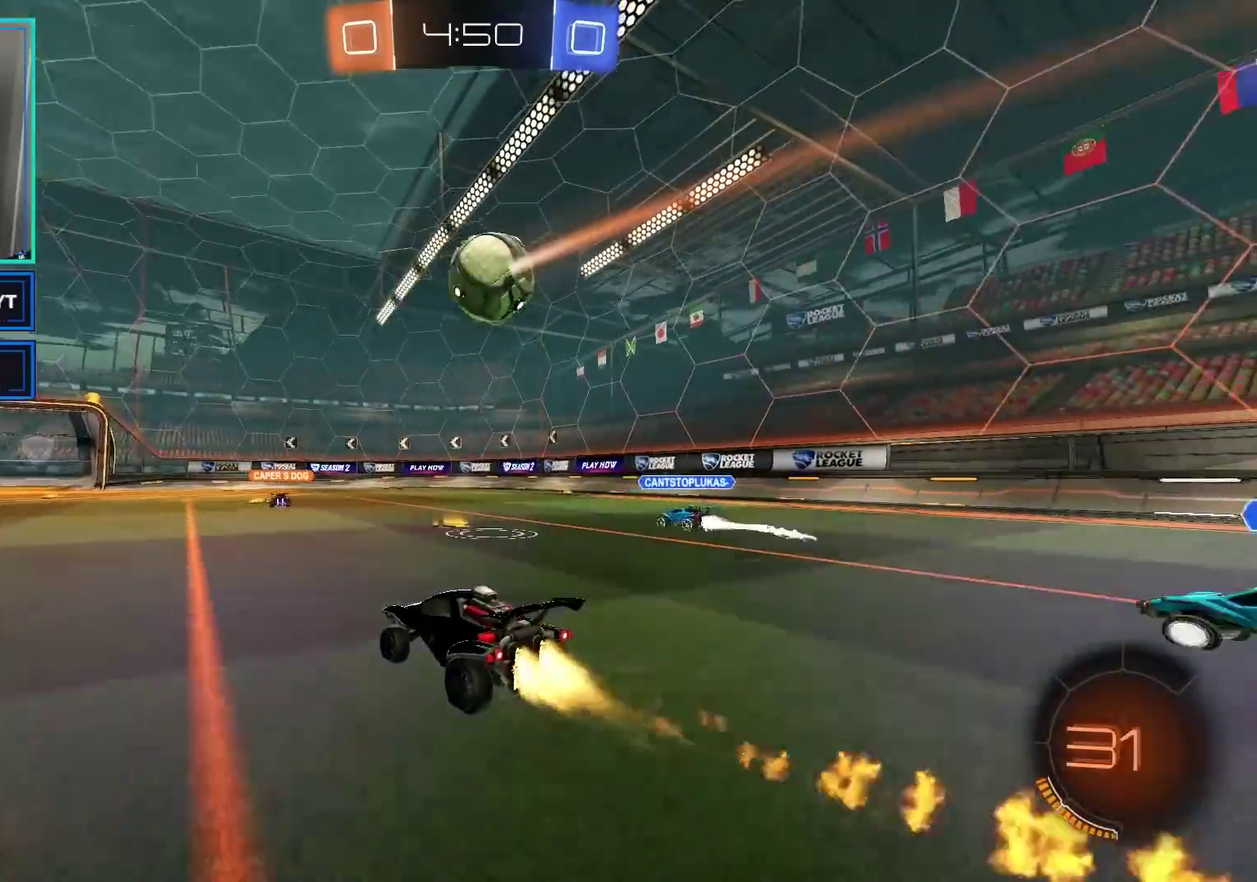
{"buttons": ["A", "L1", "R2"], "left_stick": "up-left", "right_stick": "center", "events": [[100, "left_stick", "left"], [167, "left_stick", "center"], [183, "B", "up"], [267, "left_stick", "up"], [317, "A", "down"], [317, "L1", "down"], [383, "A", "up"], [450, "A", "down"], [450, "left_stick", "up-left"]]}
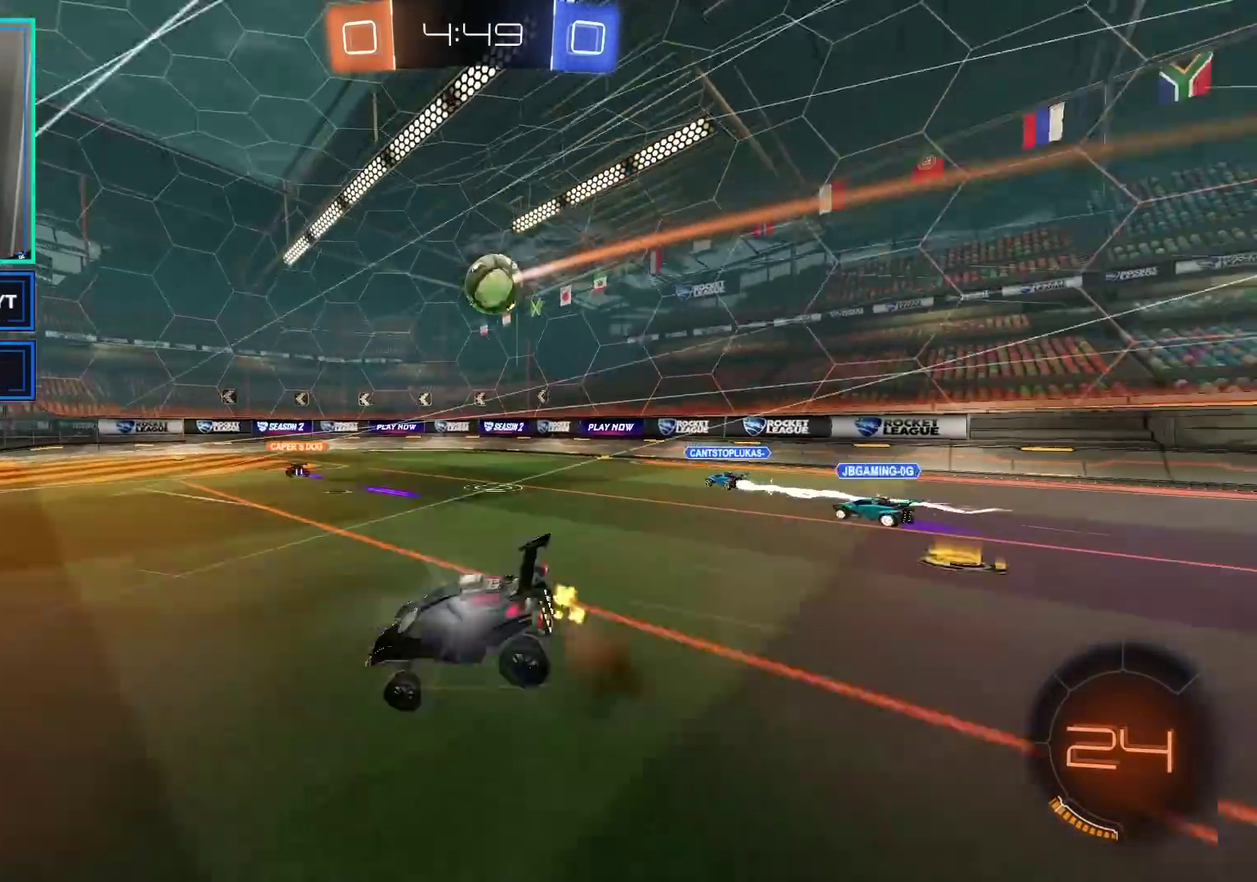
{"buttons": ["R2"], "left_stick": "center", "right_stick": "center", "events": [[83, "A", "up"], [133, "L1", "up"], [167, "Y", "down"], [183, "left_stick", "center"], [283, "Y", "up"]]}
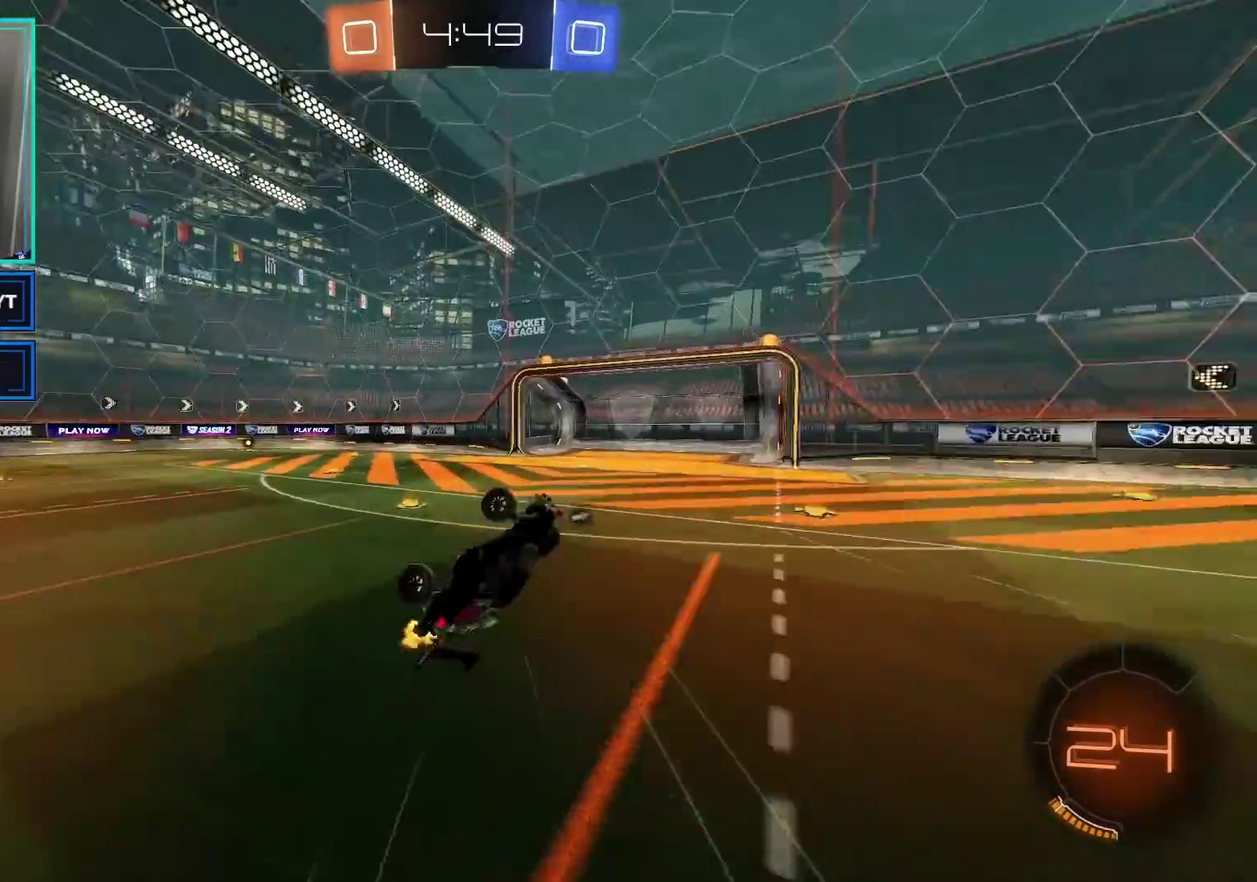
{"buttons": ["R2"], "left_stick": "center", "right_stick": "center", "events": [[100, "Y", "down"], [217, "Y", "up"]]}